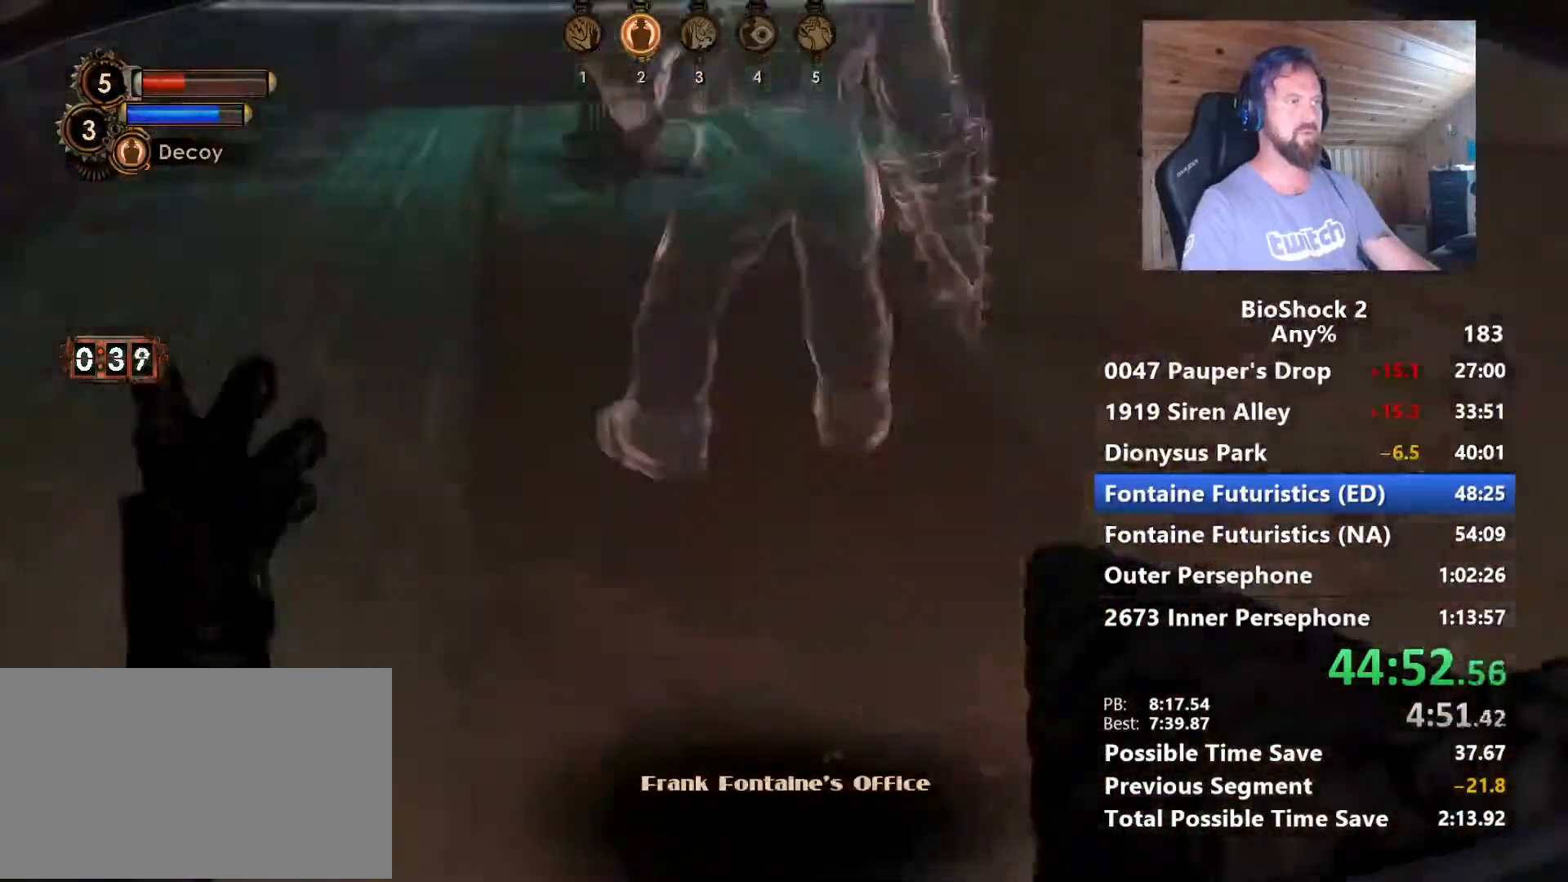
Gameplay with keyboard and mouse; each line is a JSON object with the keys and mouse buttons held at the frame after it. "events" lists presses ("down") and releases ("up") of "1", "2", "3", "4", "5", "a", "alt", "c", "caps_lock", "ctrl", "d", "e", "f", "g", "q", "r", "s", "shift", "space", "t", "tab", "v", "w", "x", "z", "mouse_left", "mouse_wheel" and "mouse_right" between this image and that frame as [ms after this image, input, new state], when the widget could be followed in between. "mouse_left", "mouse_wheel", "mouse_right" = the "left", "wheel", "right" buttons of the "mouse" list. No other keys are recorded. "wheel" means that the mouse wheel is clicked or scrolled. "mouse_move" is the direction in which the mouse moves at that frame (one of eight, or "still"), when it could be read.
{"keys": ["a", "w"], "mouse": [], "mouse_move": "left", "events": [[417, "a", "down"]]}
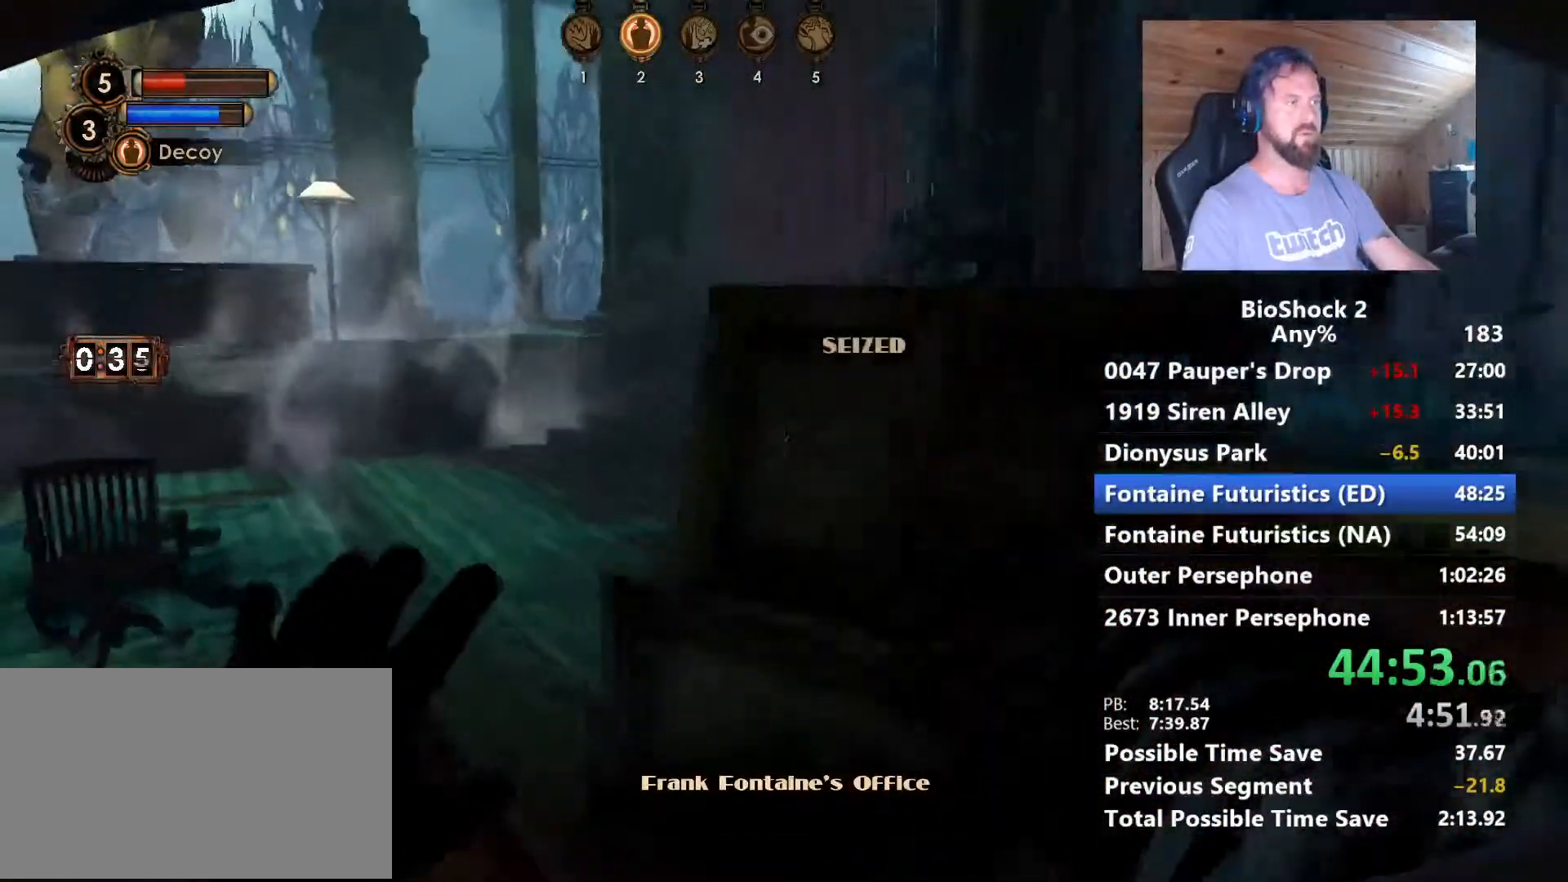
{"keys": ["a", "w"], "mouse": [], "mouse_move": "right", "events": [[150, "a", "up"], [284, "a", "down"]]}
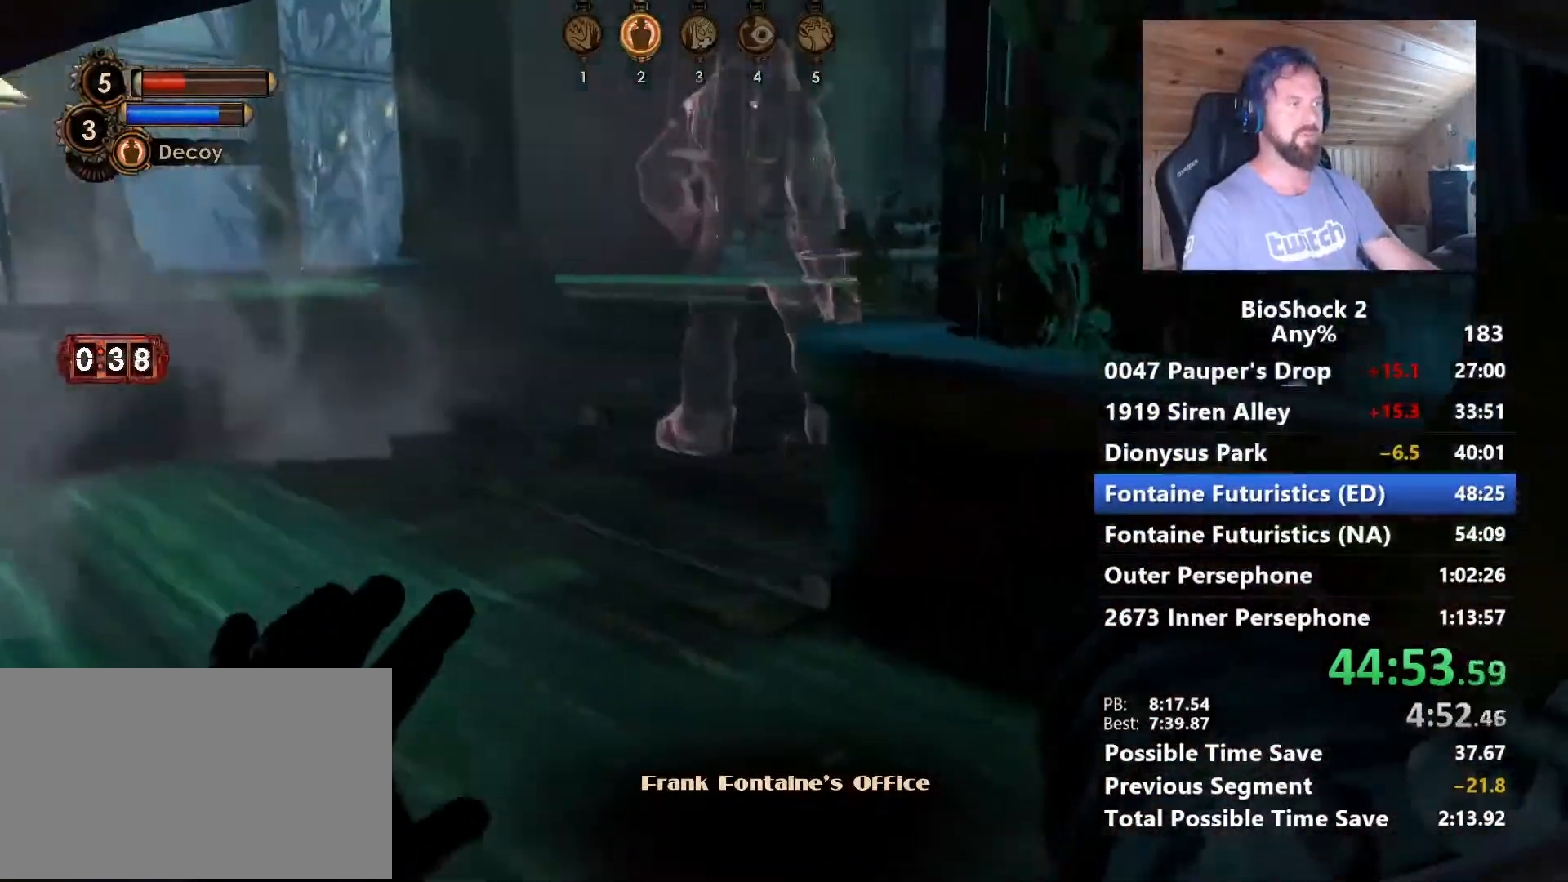
{"keys": ["w"], "mouse": [], "mouse_move": "still", "events": [[67, "a", "up"], [167, "a", "down"], [350, "a", "up"]]}
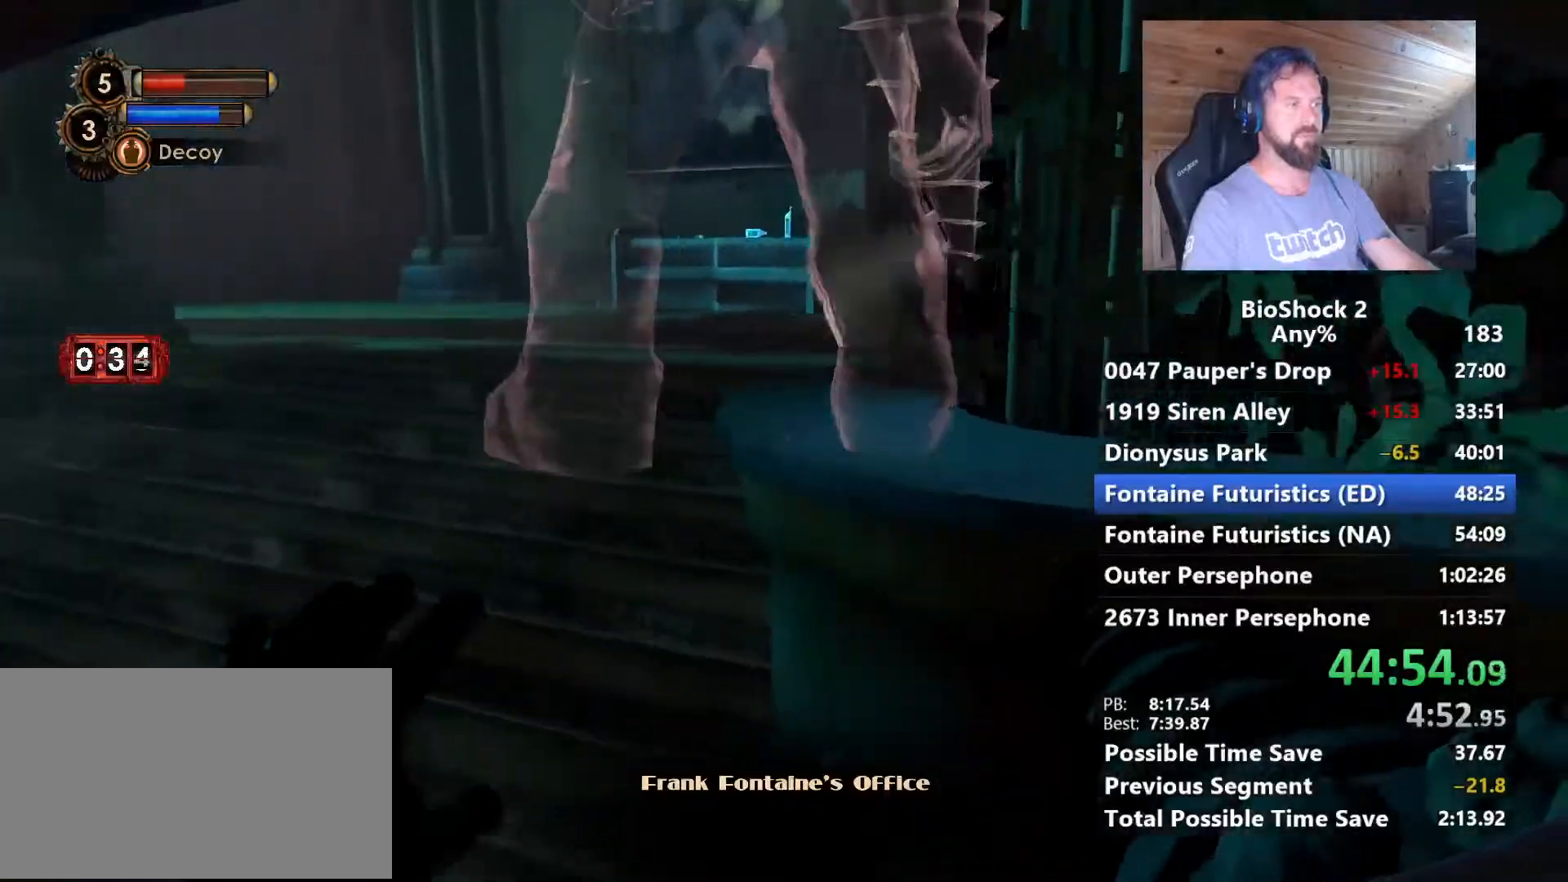
{"keys": ["q", "w"], "mouse": [], "mouse_move": "still", "events": [[50, "a", "down"], [184, "a", "up"], [417, "q", "down"]]}
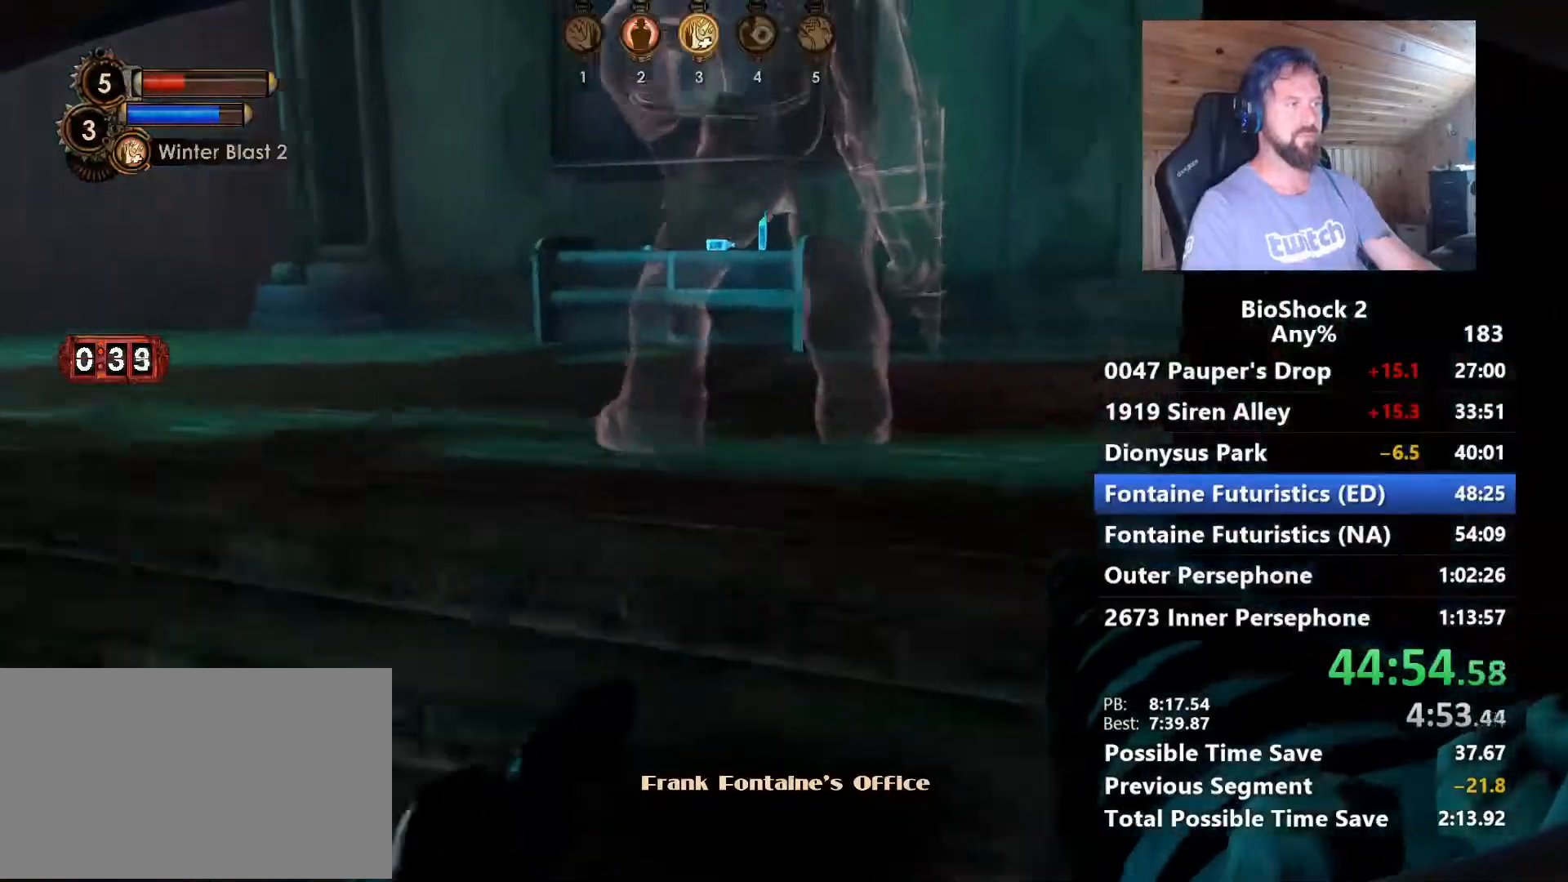
{"keys": ["w"], "mouse": [], "mouse_move": "right", "events": [[50, "q", "up"], [150, "a", "down"], [484, "a", "up"]]}
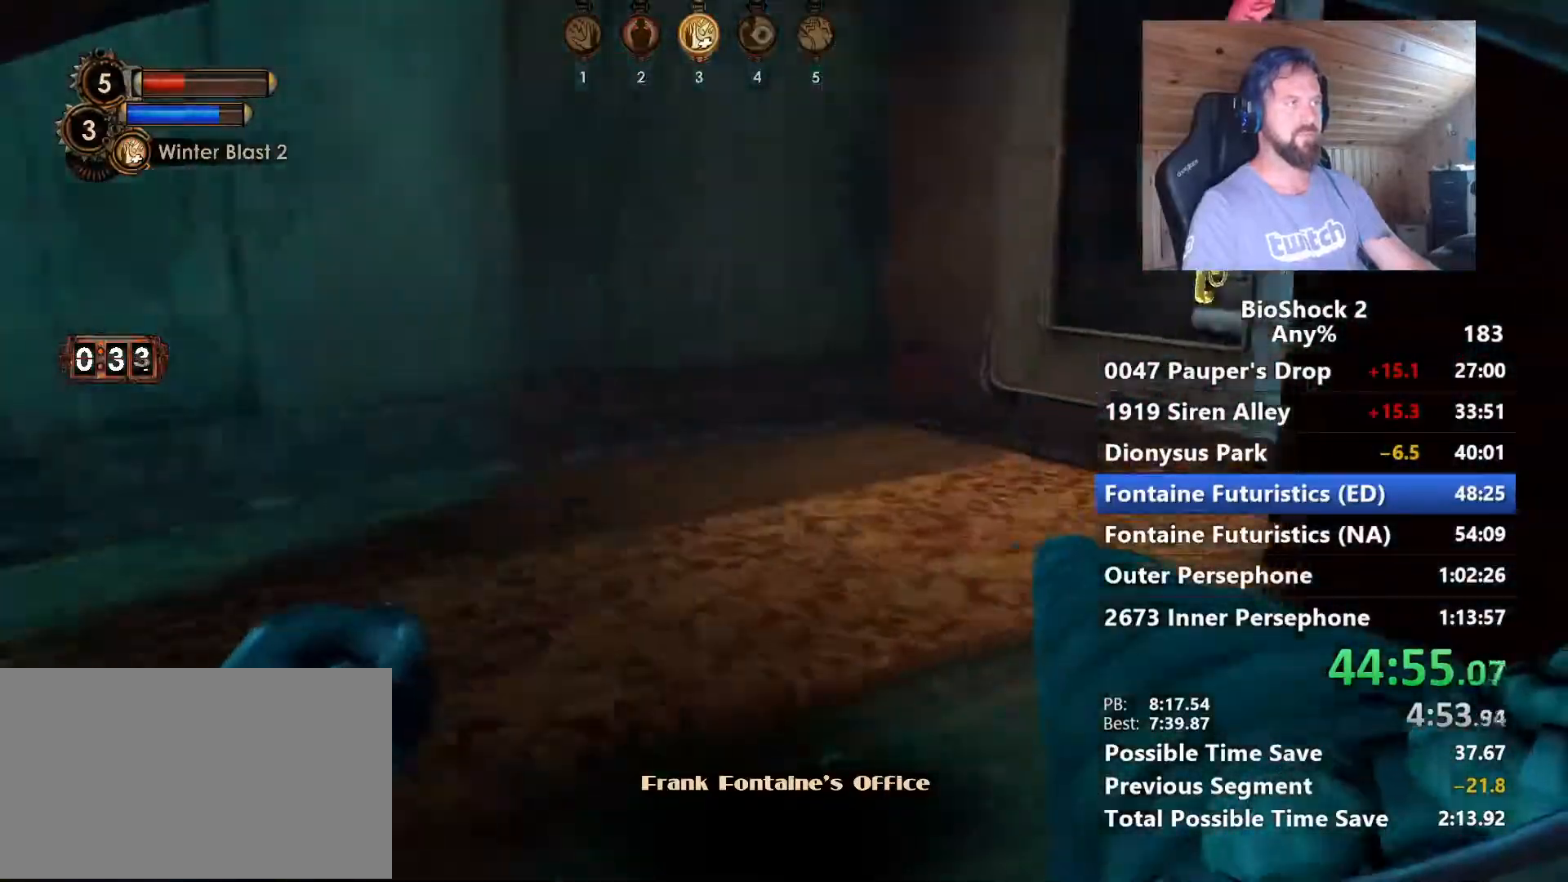
{"keys": ["w"], "mouse": [], "mouse_move": "up-right", "events": [[117, "q", "down"], [267, "q", "up"], [300, "q", "down"], [450, "q", "up"]]}
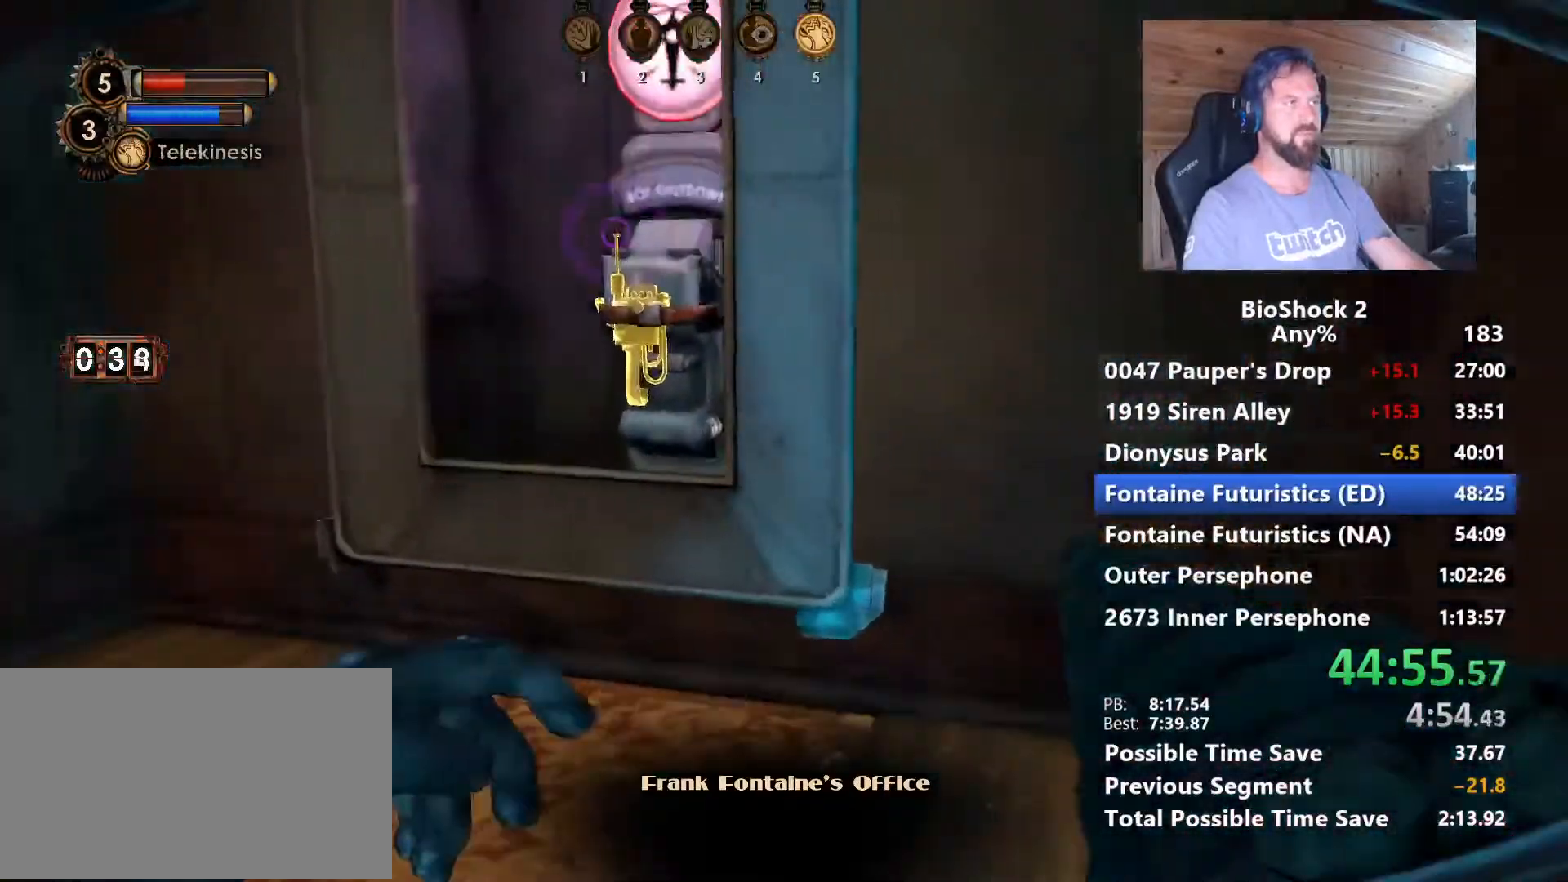
{"keys": [], "mouse": [], "mouse_move": "still", "events": [[134, "a", "down"], [234, "a", "up"], [500, "w", "up"]]}
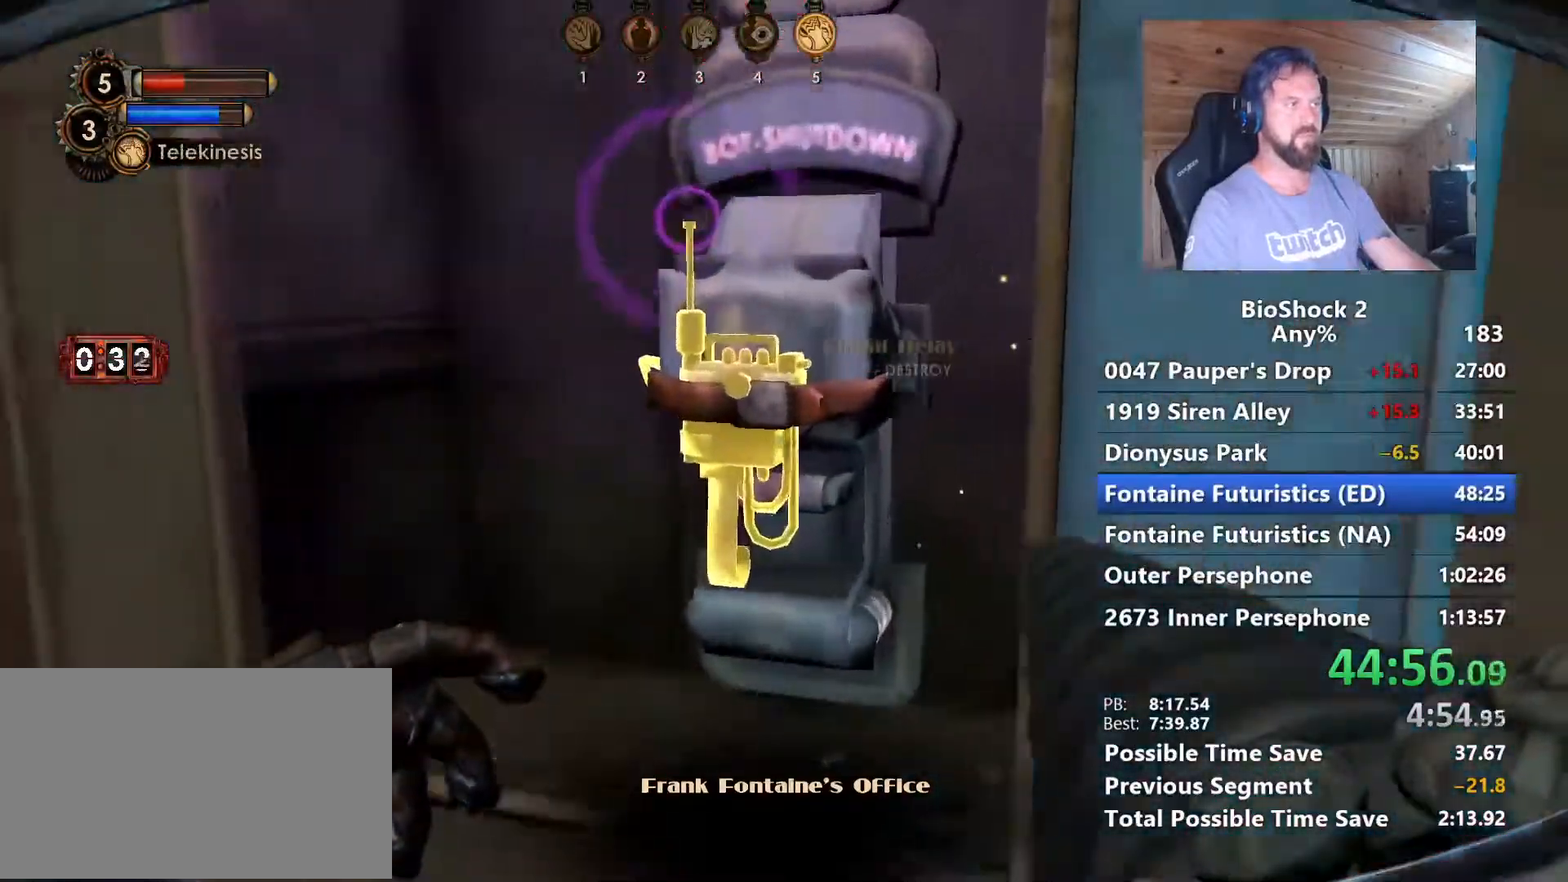
{"keys": ["d", "s"], "mouse": [], "mouse_move": "right", "events": [[50, "f", "down"], [100, "s", "down"], [200, "f", "up"], [384, "d", "down"]]}
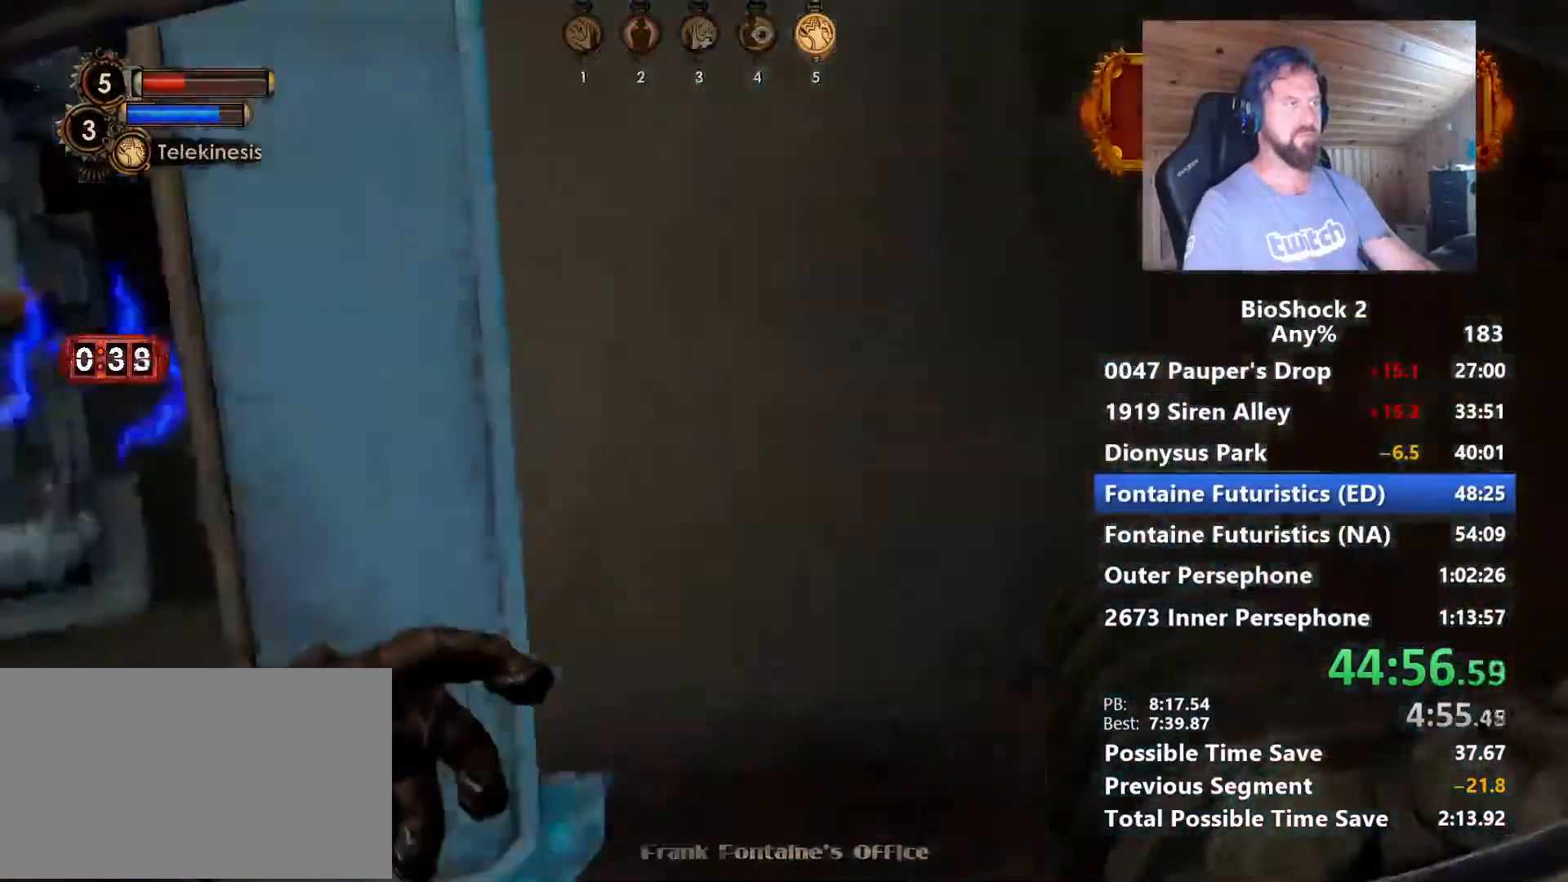
{"keys": ["d"], "mouse": [], "mouse_move": "still", "events": [[267, "s", "up"], [400, "q", "down"], [500, "q", "up"]]}
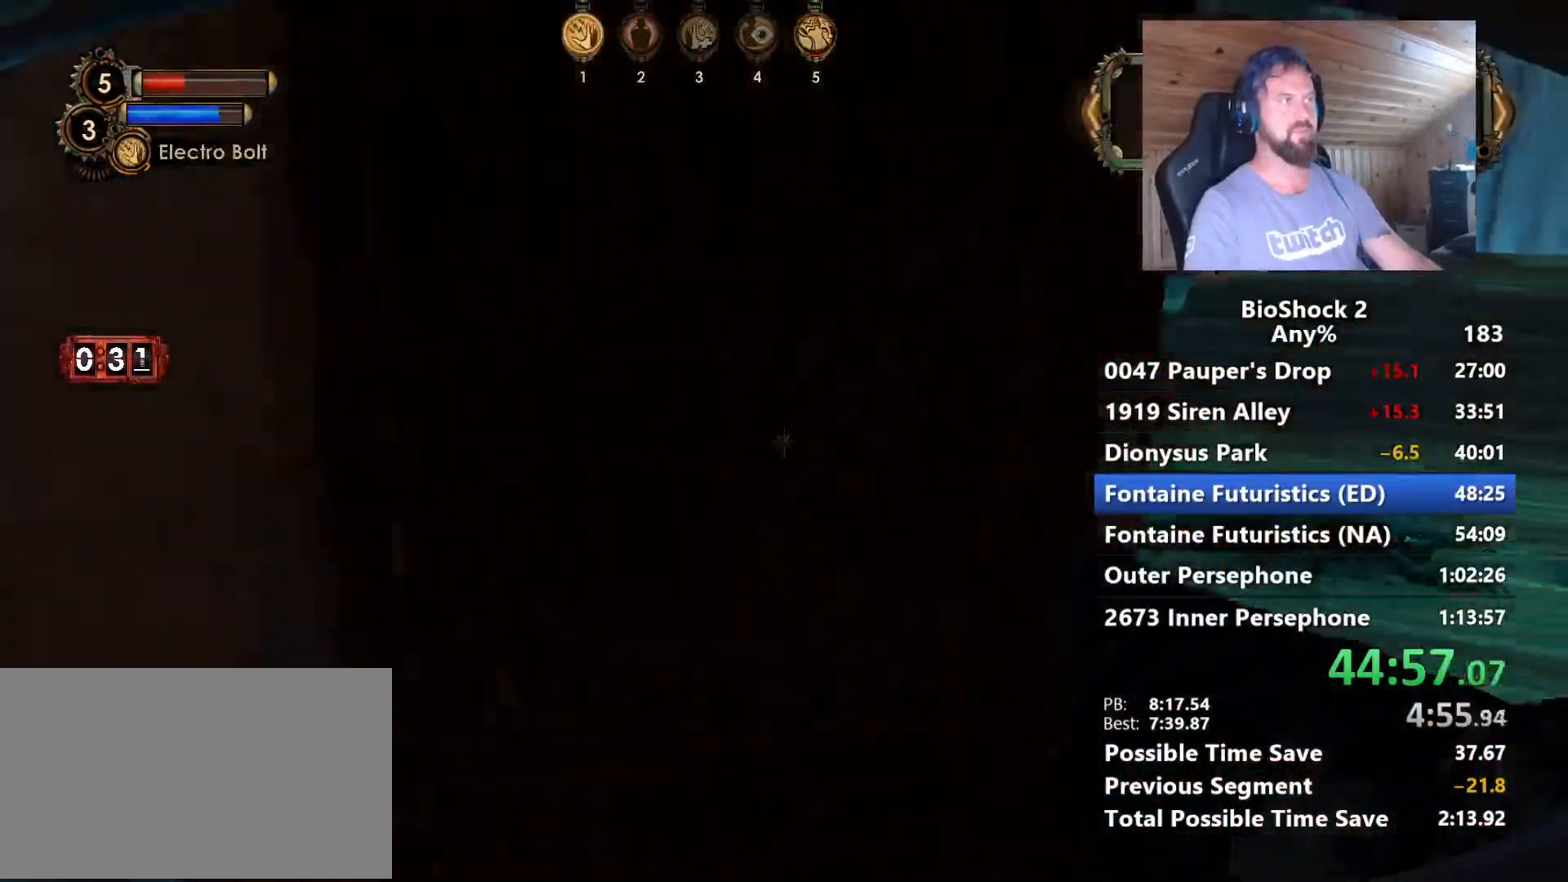
{"keys": ["w"], "mouse": [], "mouse_move": "left", "events": [[317, "w", "down"], [467, "d", "up"]]}
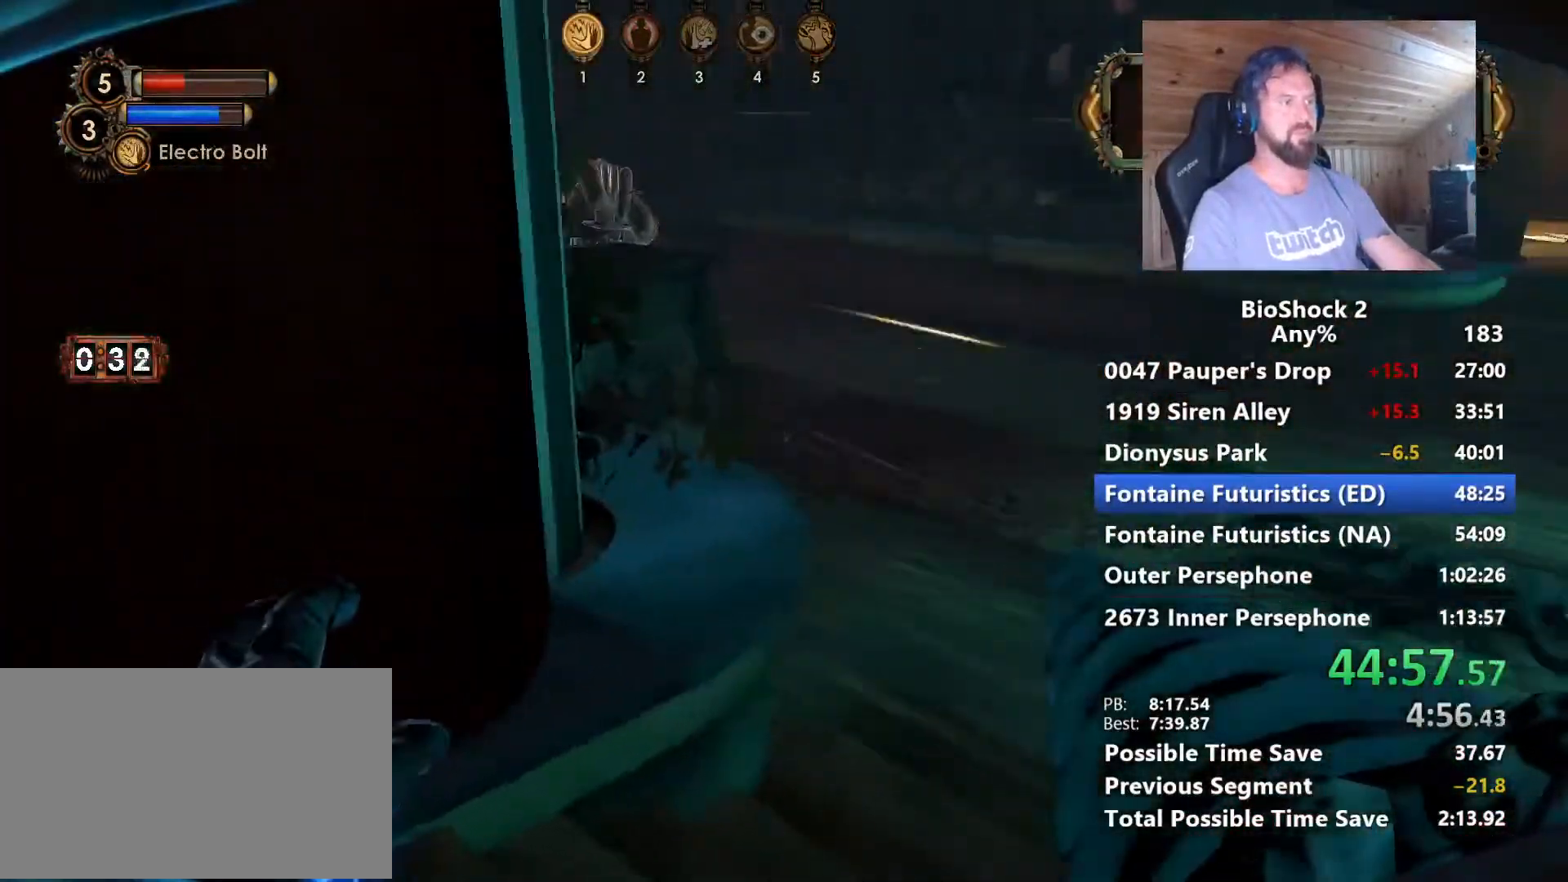
{"keys": ["w"], "mouse": [], "mouse_move": "left", "events": [[150, "space", "down"], [300, "space", "up"]]}
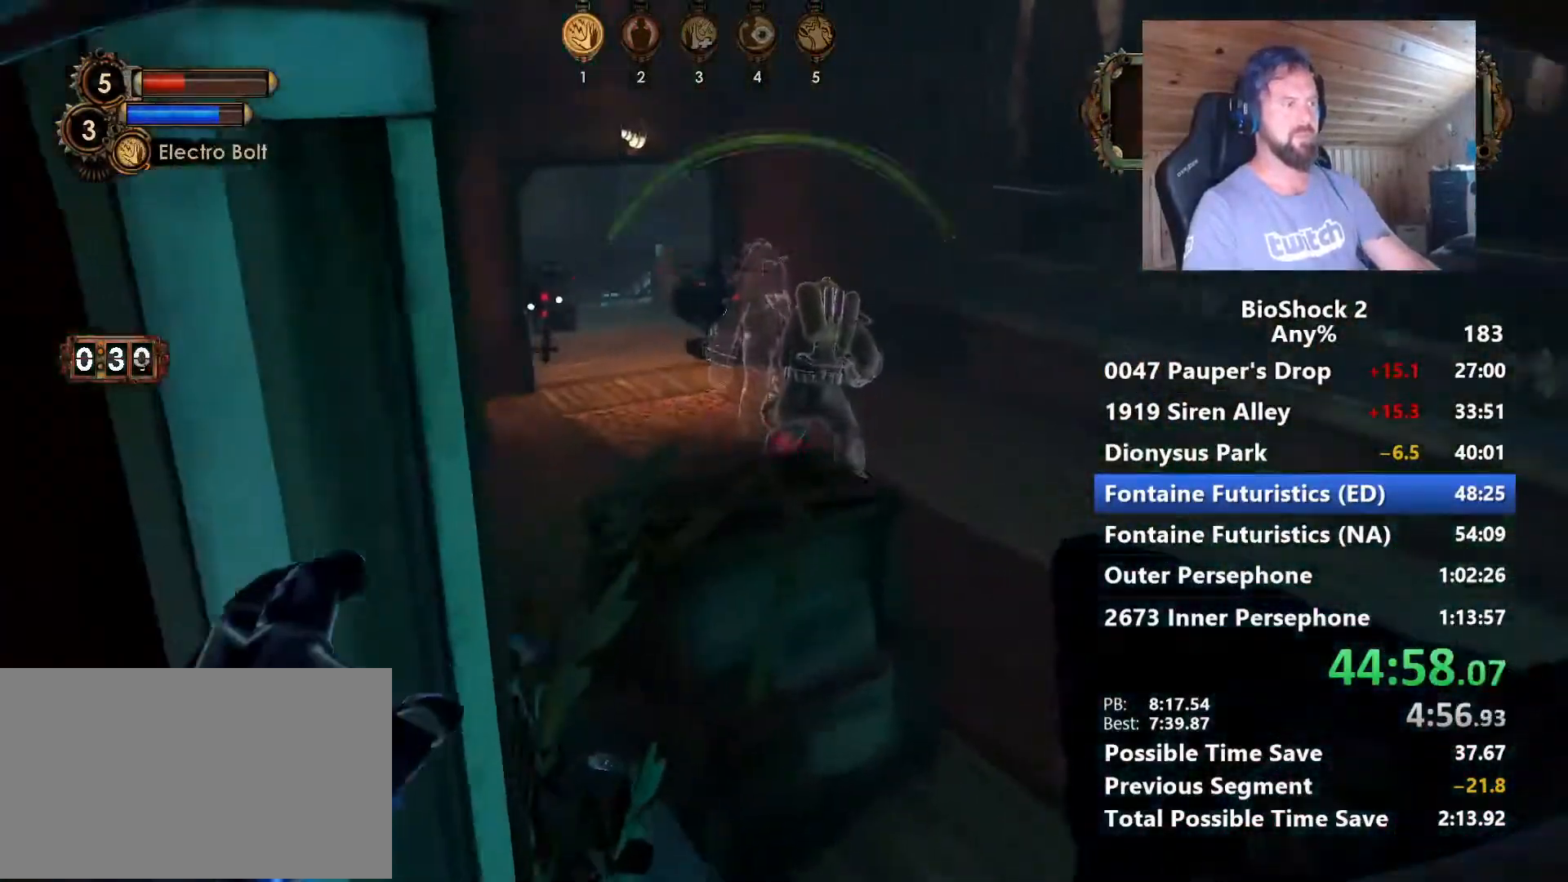
{"keys": ["space", "w"], "mouse": [], "mouse_move": "still", "events": [[400, "space", "down"]]}
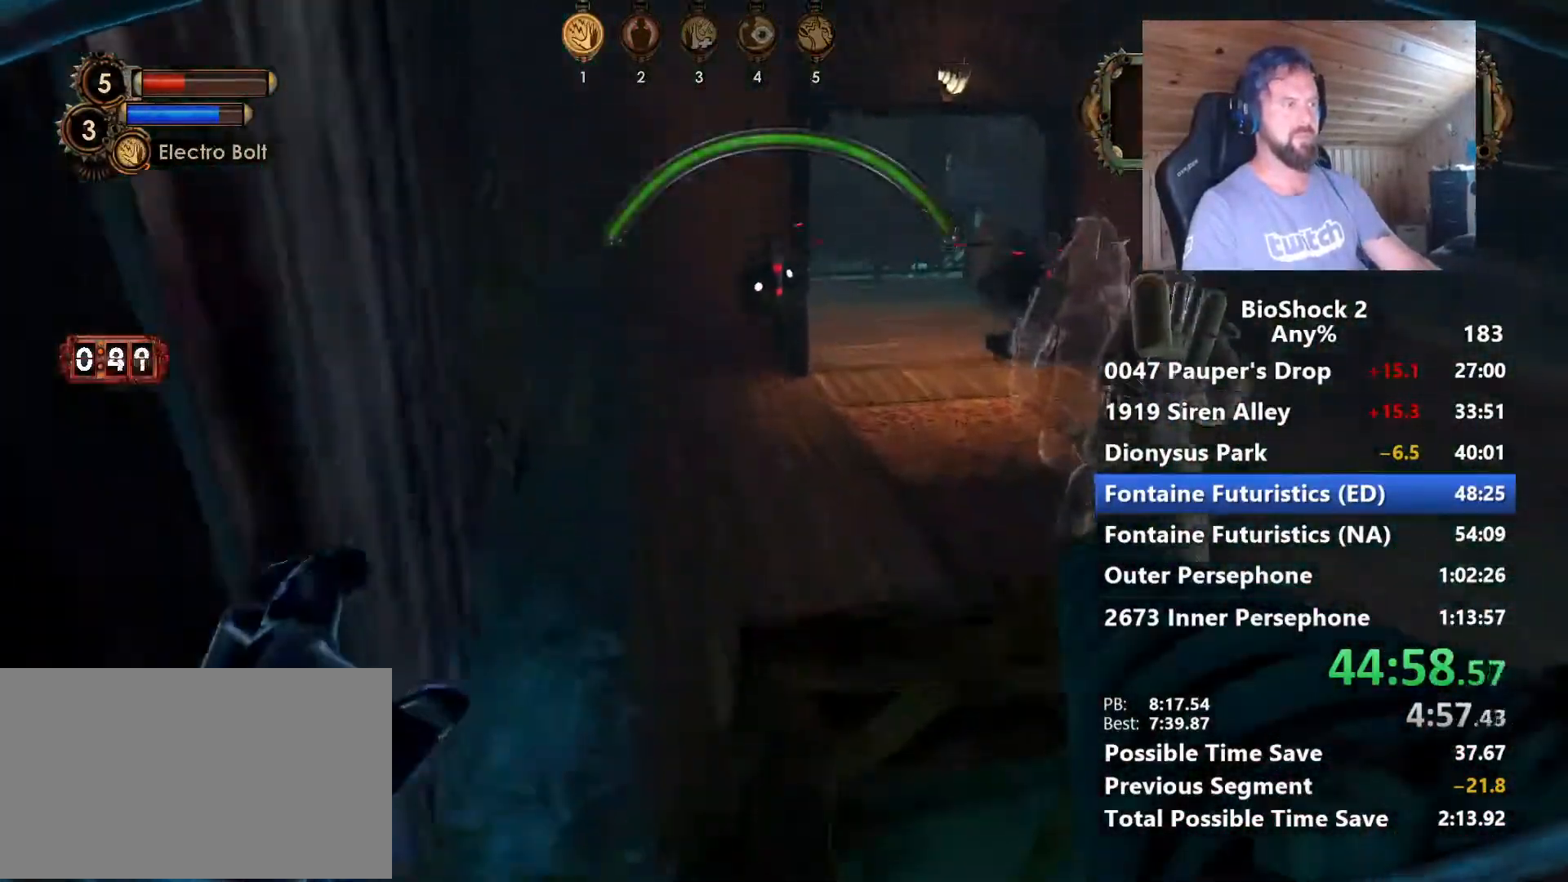
{"keys": ["w"], "mouse": [], "mouse_move": "right", "events": [[84, "space", "up"]]}
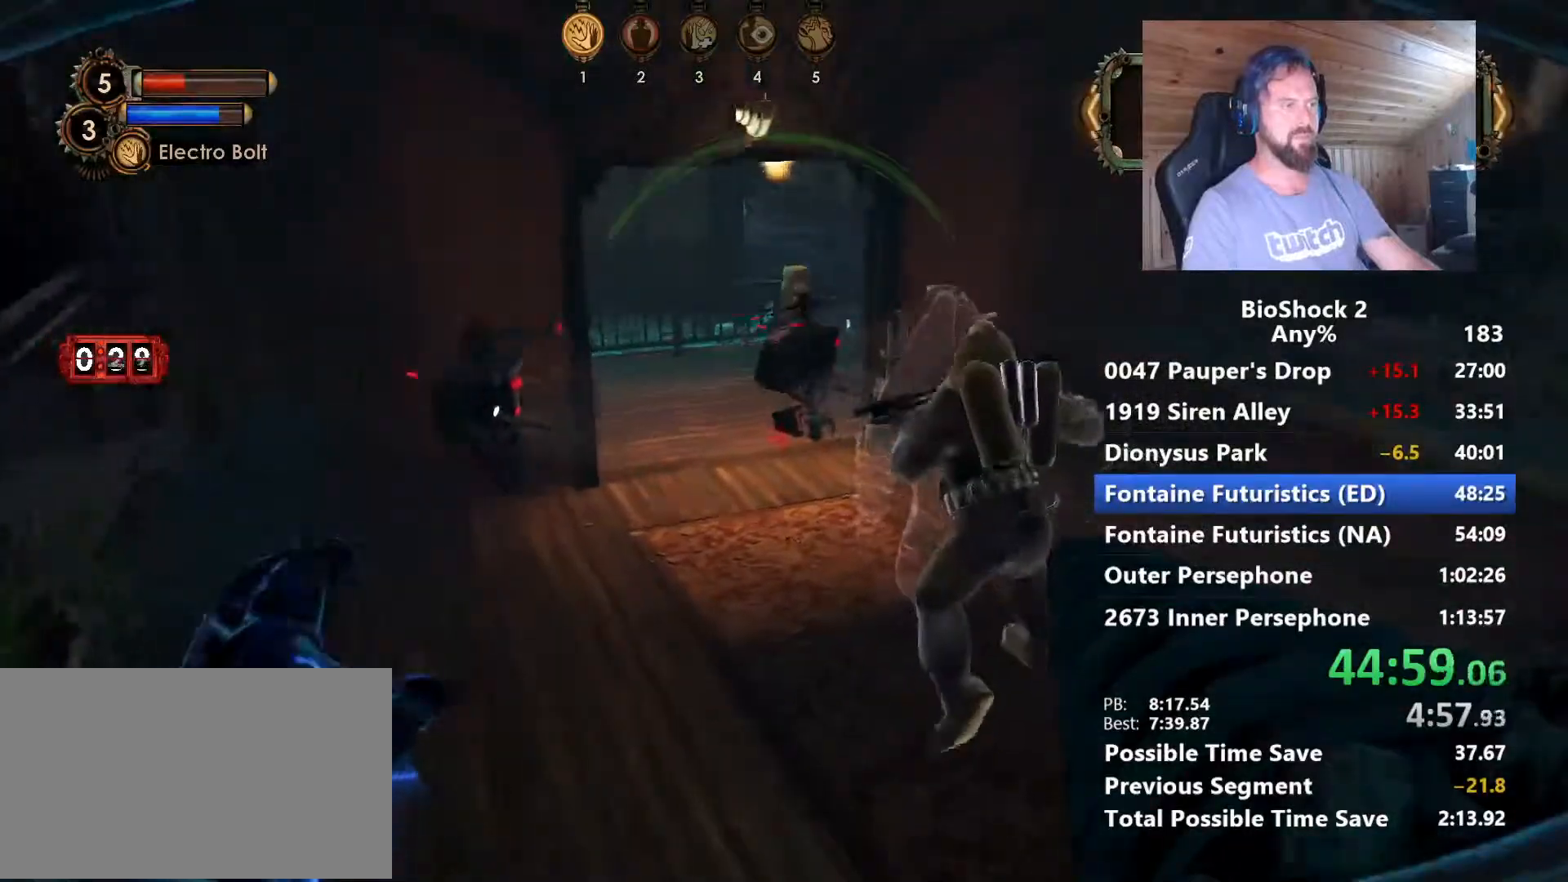
{"keys": ["w"], "mouse": [], "mouse_move": "still", "events": [[200, "space", "down"], [384, "space", "up"]]}
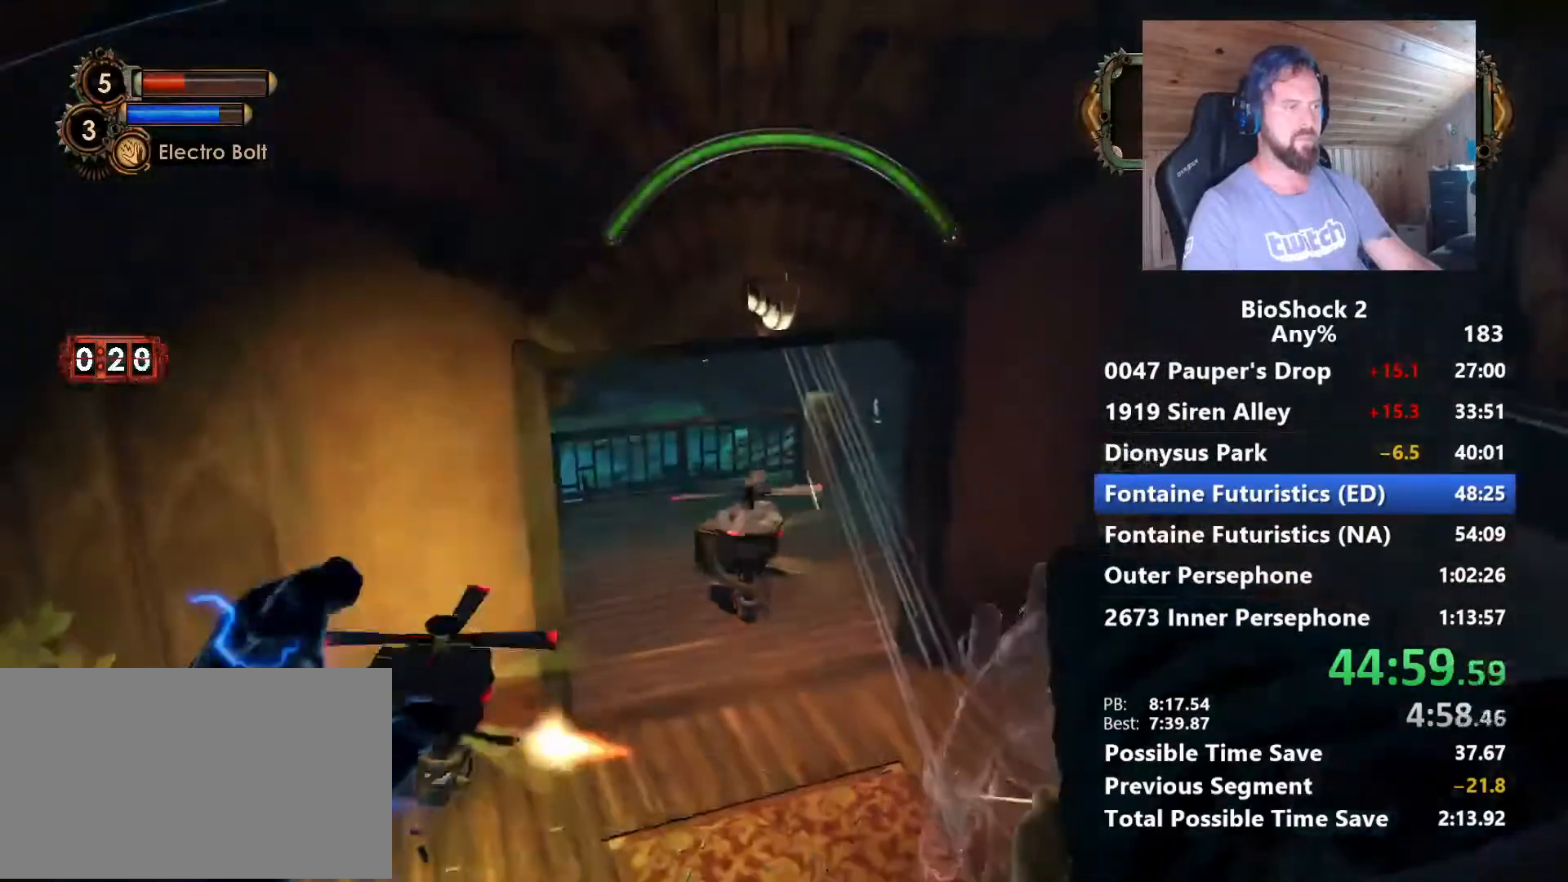
{"keys": ["w"], "mouse": [], "events": []}
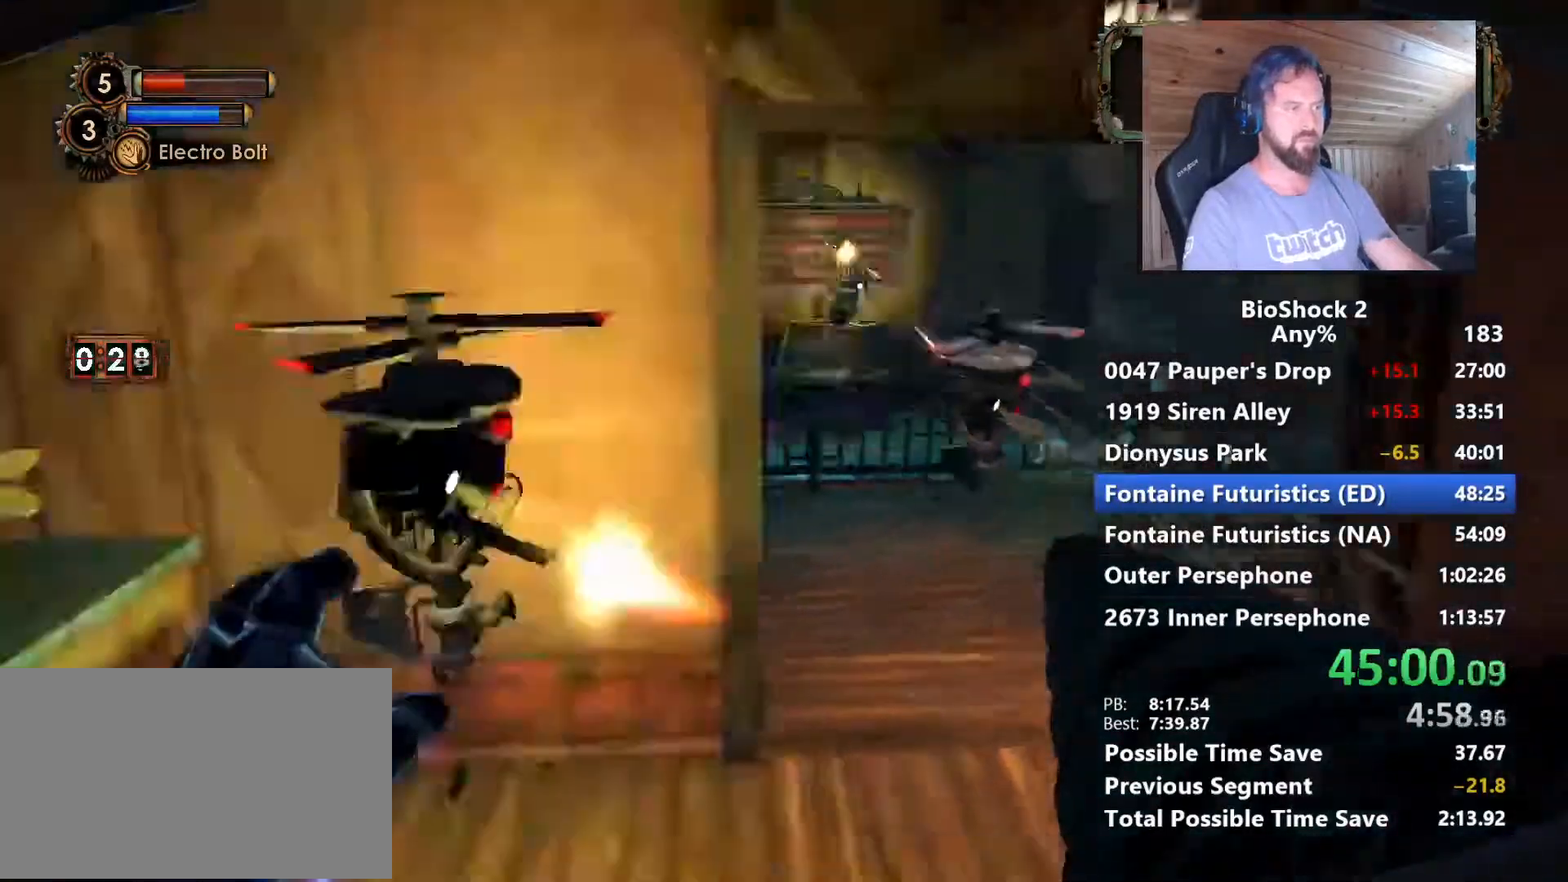
{"keys": ["d", "w"], "mouse": [], "mouse_move": "left", "events": [[367, "d", "down"]]}
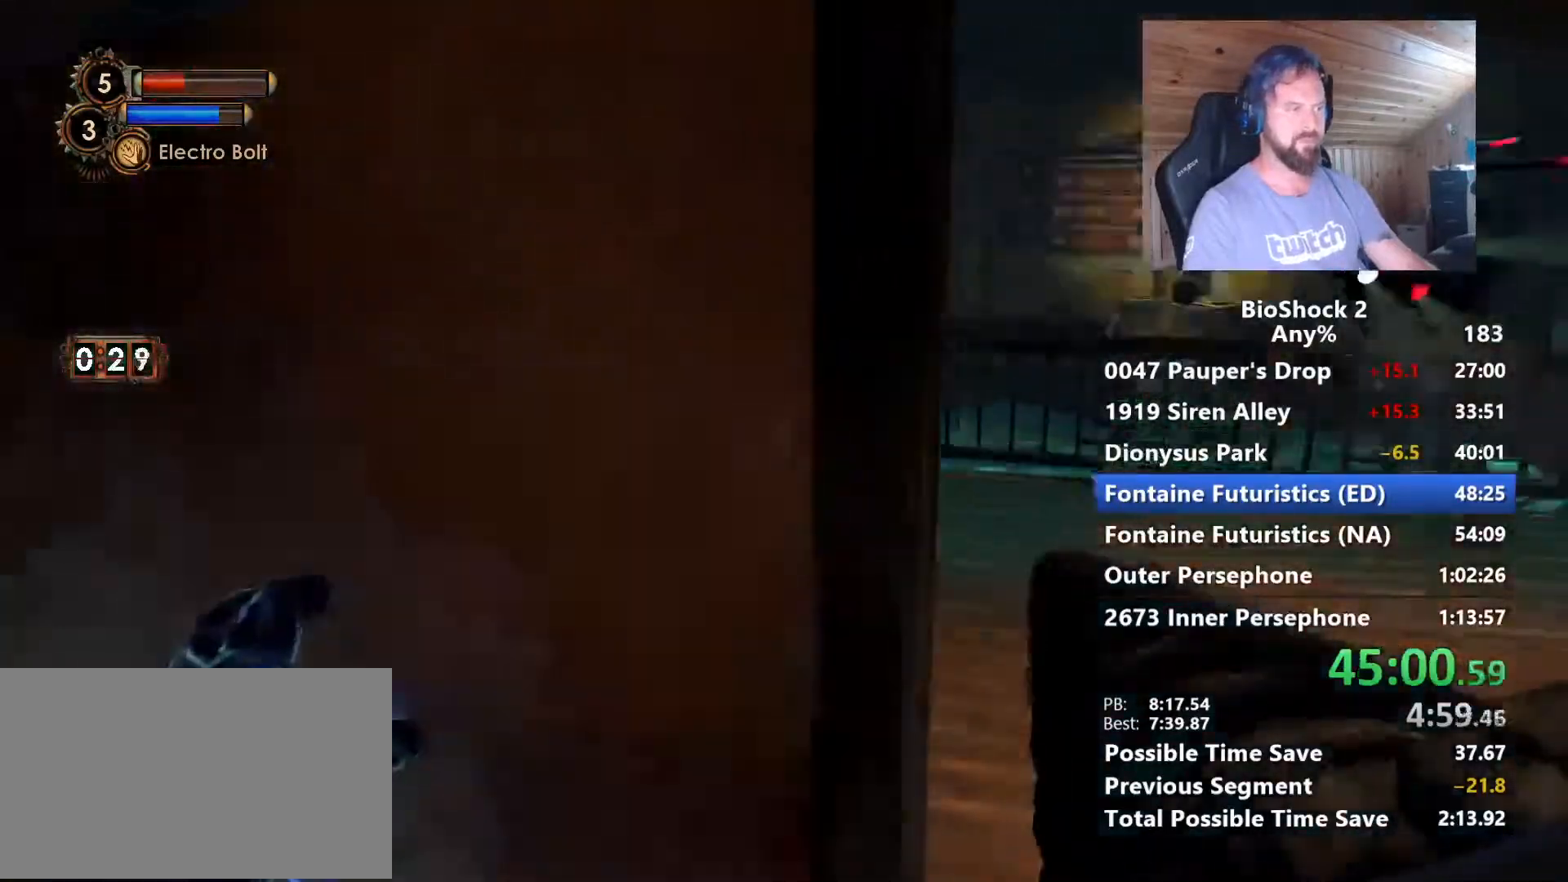
{"keys": ["w"], "mouse": [], "mouse_move": "left", "events": [[384, "d", "up"]]}
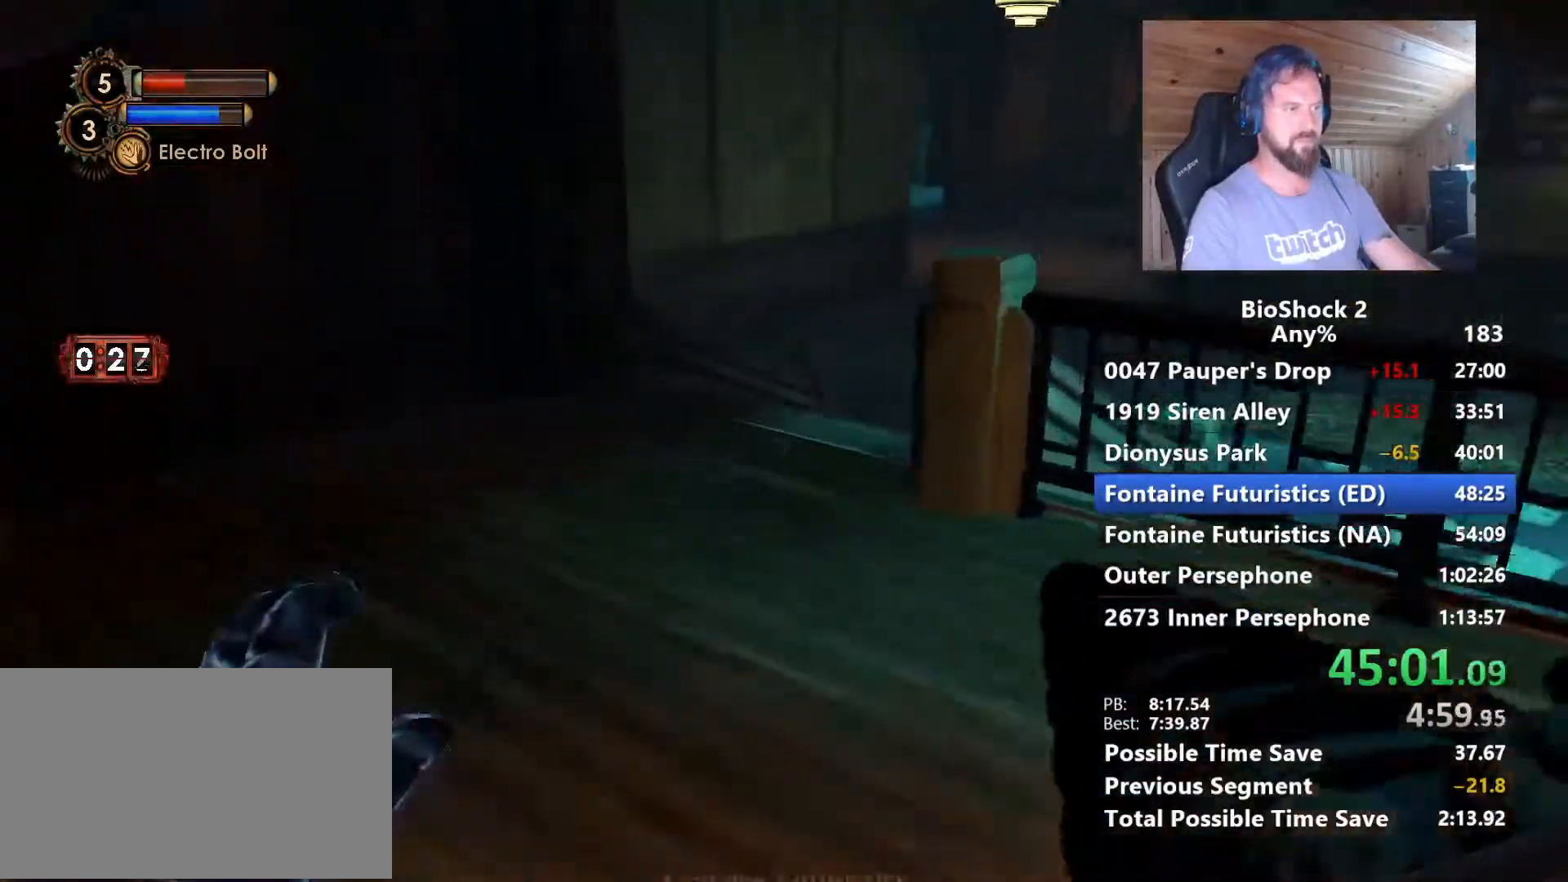
{"keys": ["w"], "mouse": [], "mouse_move": "right", "events": [[17, "mouse_left", "down"], [67, "shift", "down"], [117, "mouse_left", "up"], [167, "shift", "up"]]}
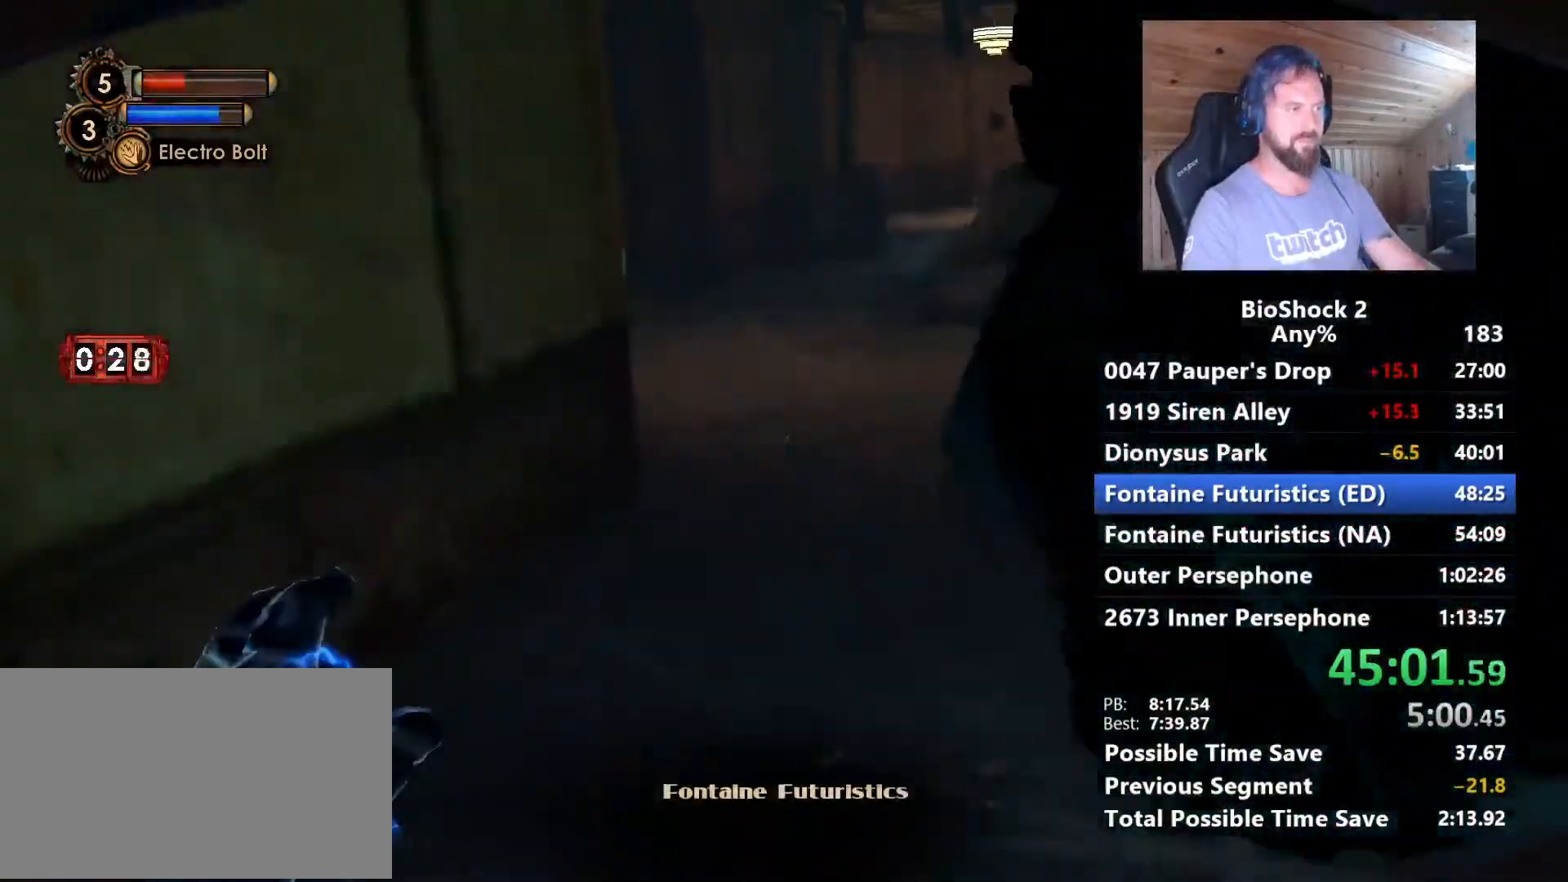
{"keys": ["d", "w"], "mouse": [], "mouse_move": "left", "events": [[367, "d", "down"]]}
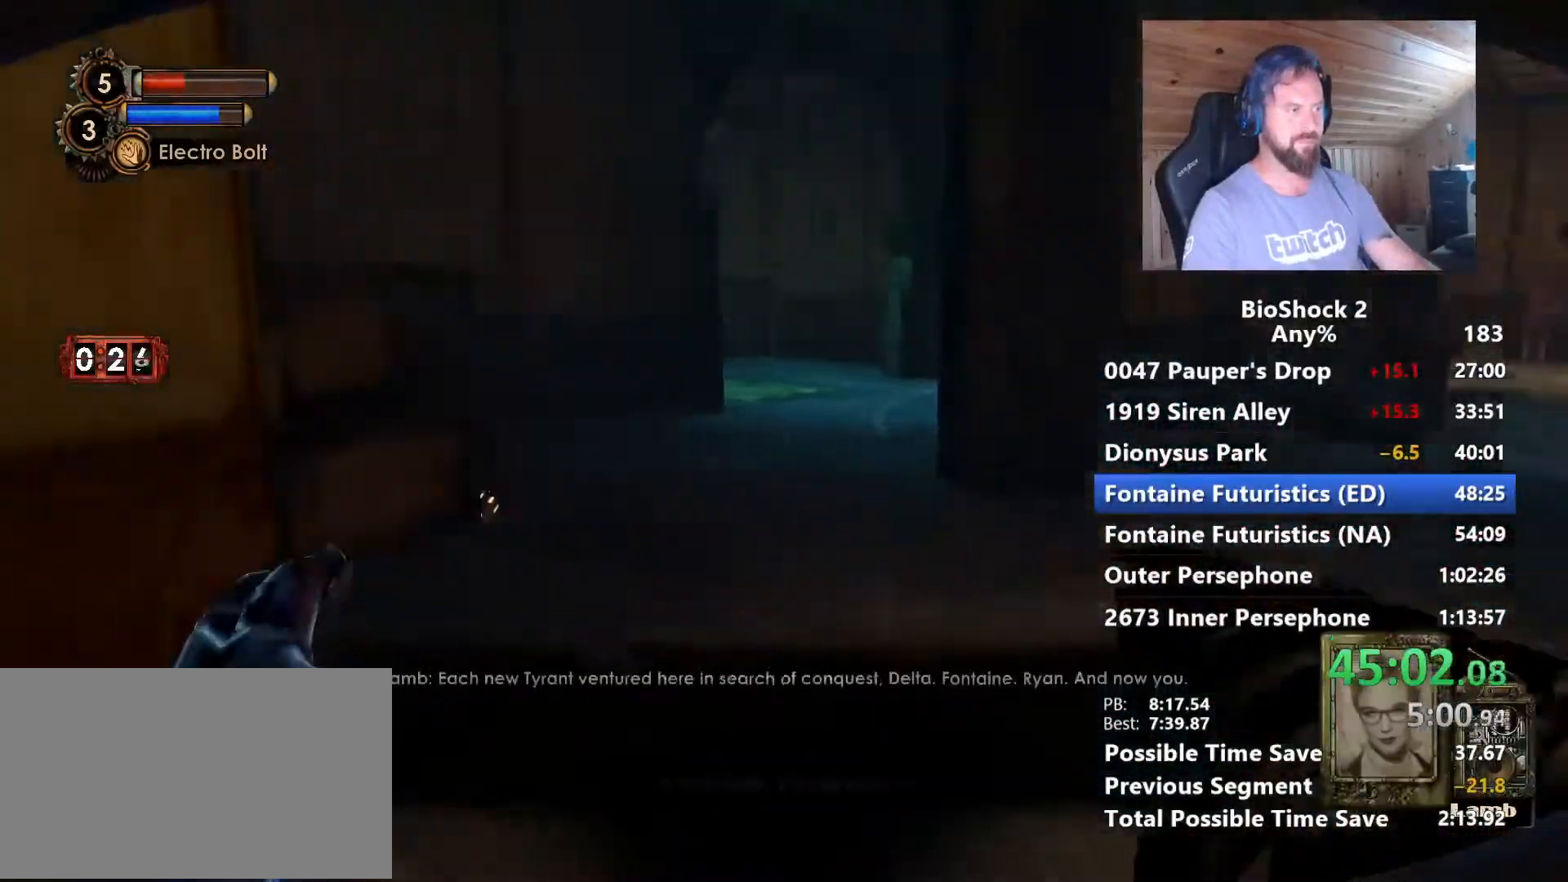
{"keys": ["d", "w"], "mouse": [], "mouse_move": "still", "events": []}
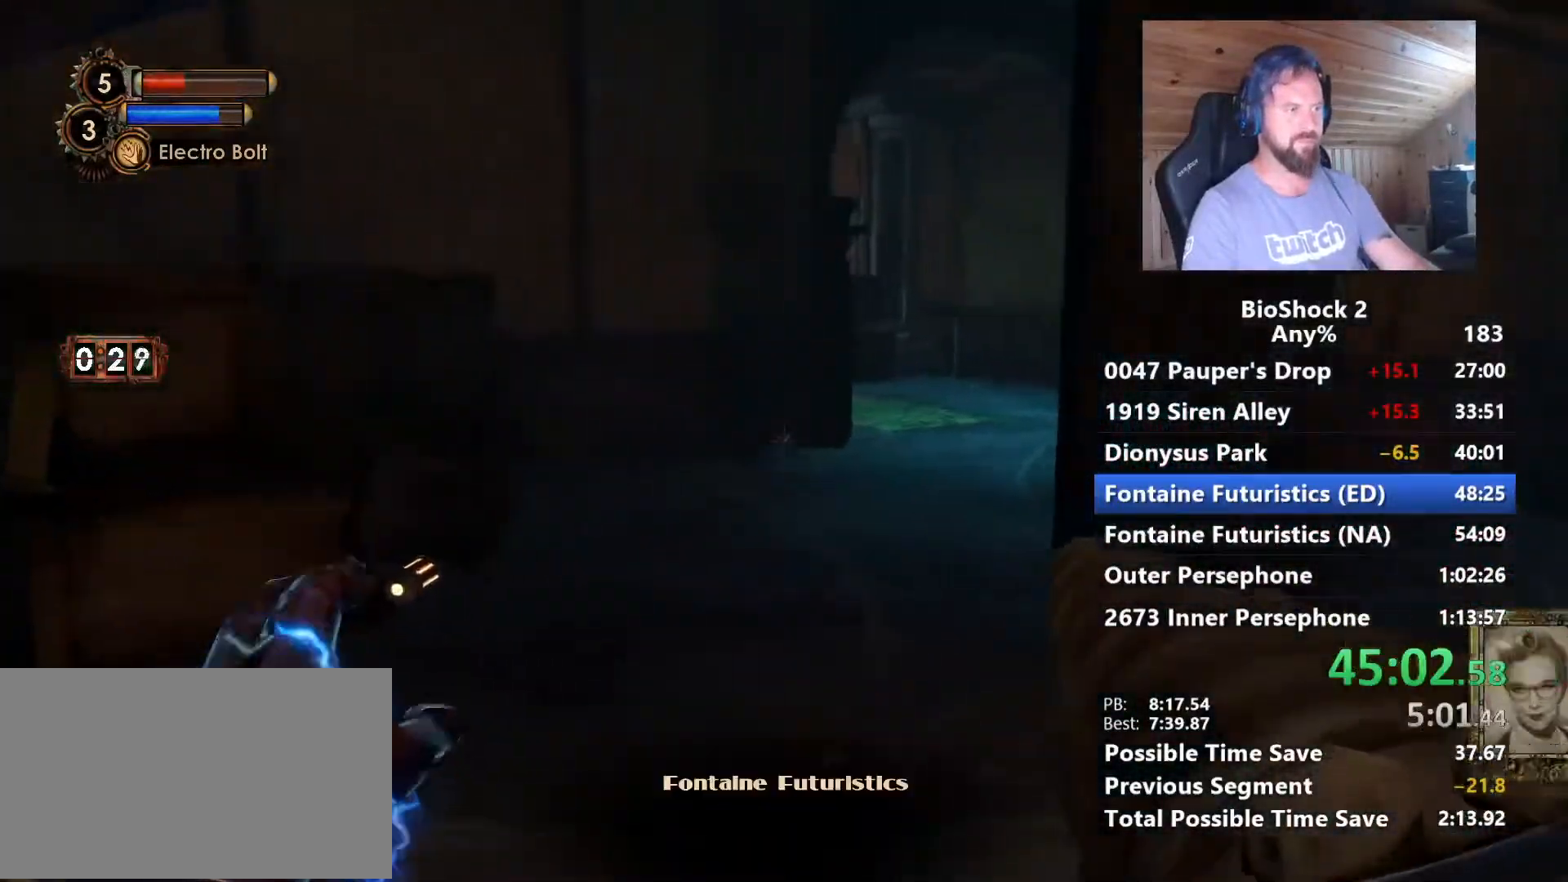
{"keys": ["w"], "mouse": [], "mouse_move": "left", "events": [[217, "d", "up"], [267, "mouse_left", "down"], [267, "shift", "down"], [400, "mouse_left", "up"], [400, "shift", "up"]]}
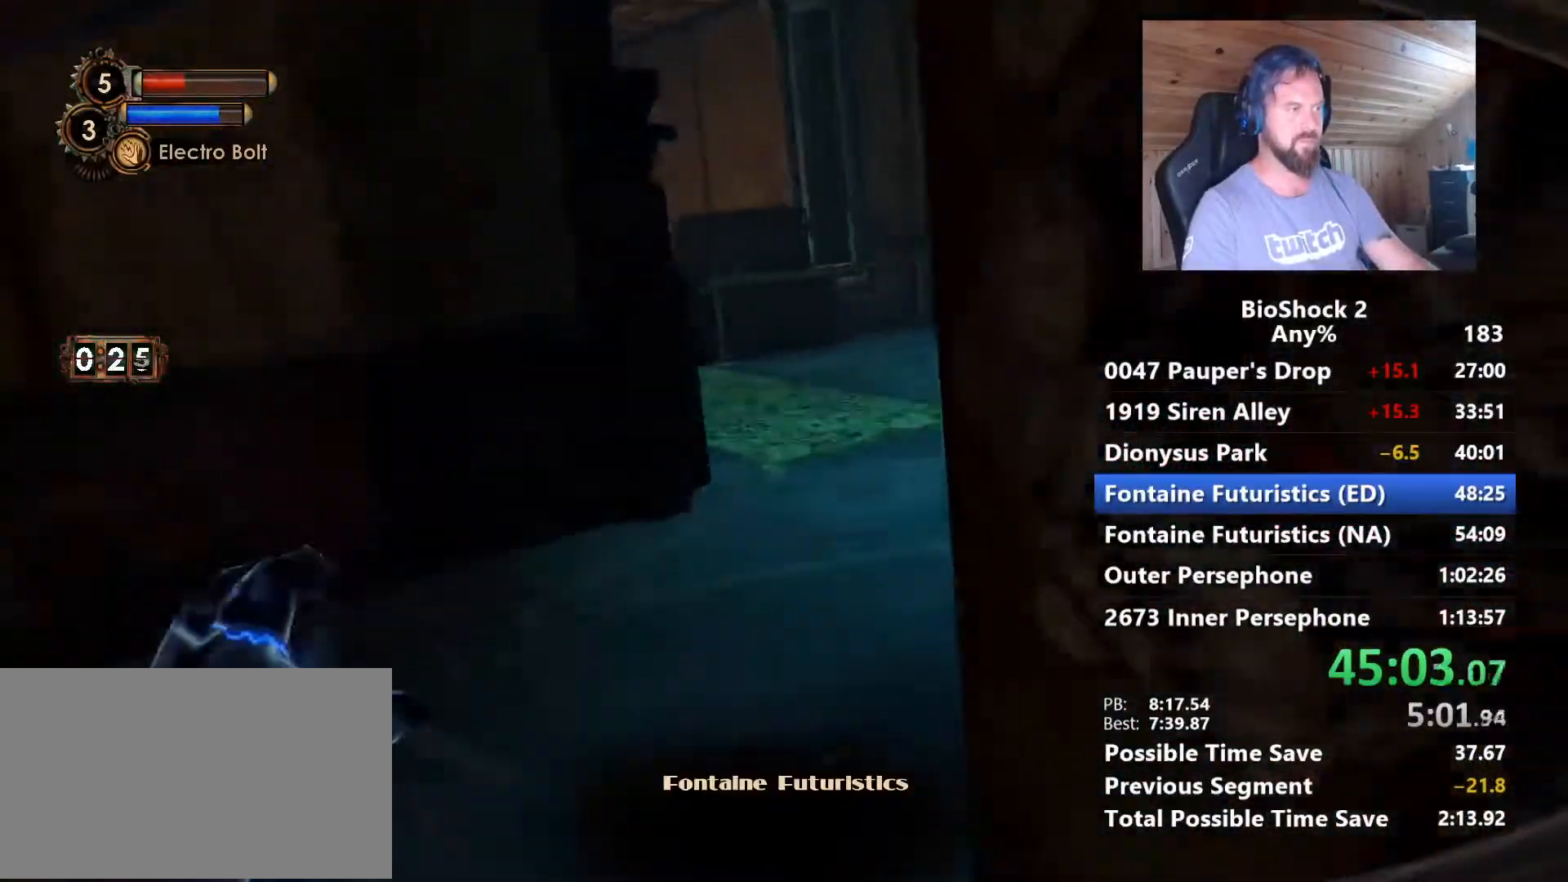
{"keys": ["a", "w"], "mouse": [], "mouse_move": "left", "events": [[317, "a", "down"]]}
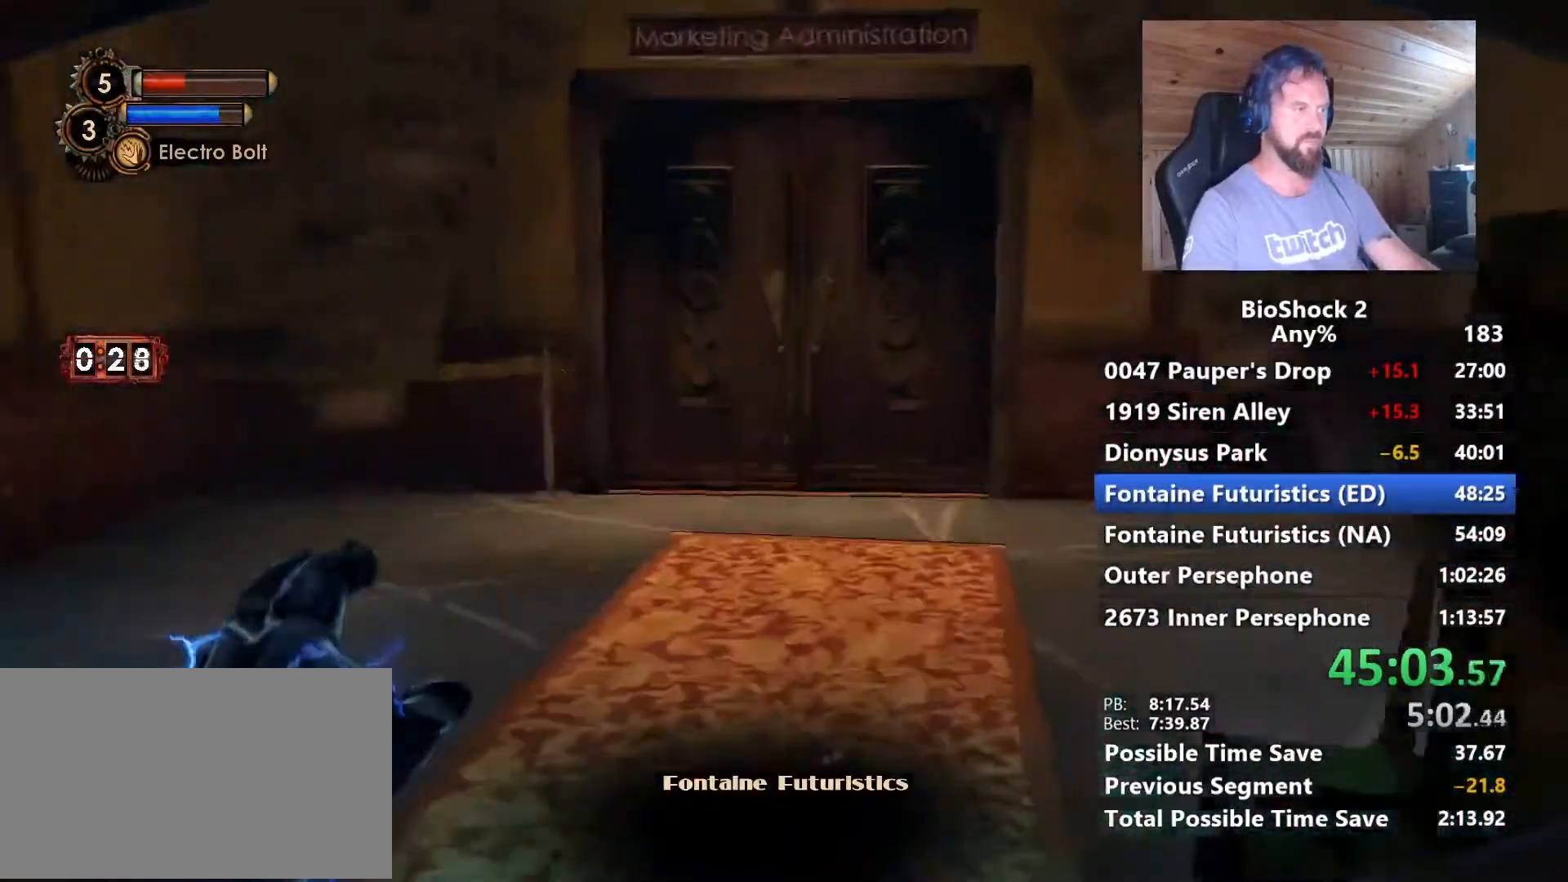
{"keys": ["w"], "mouse": [], "mouse_move": "still", "events": [[250, "a", "up"]]}
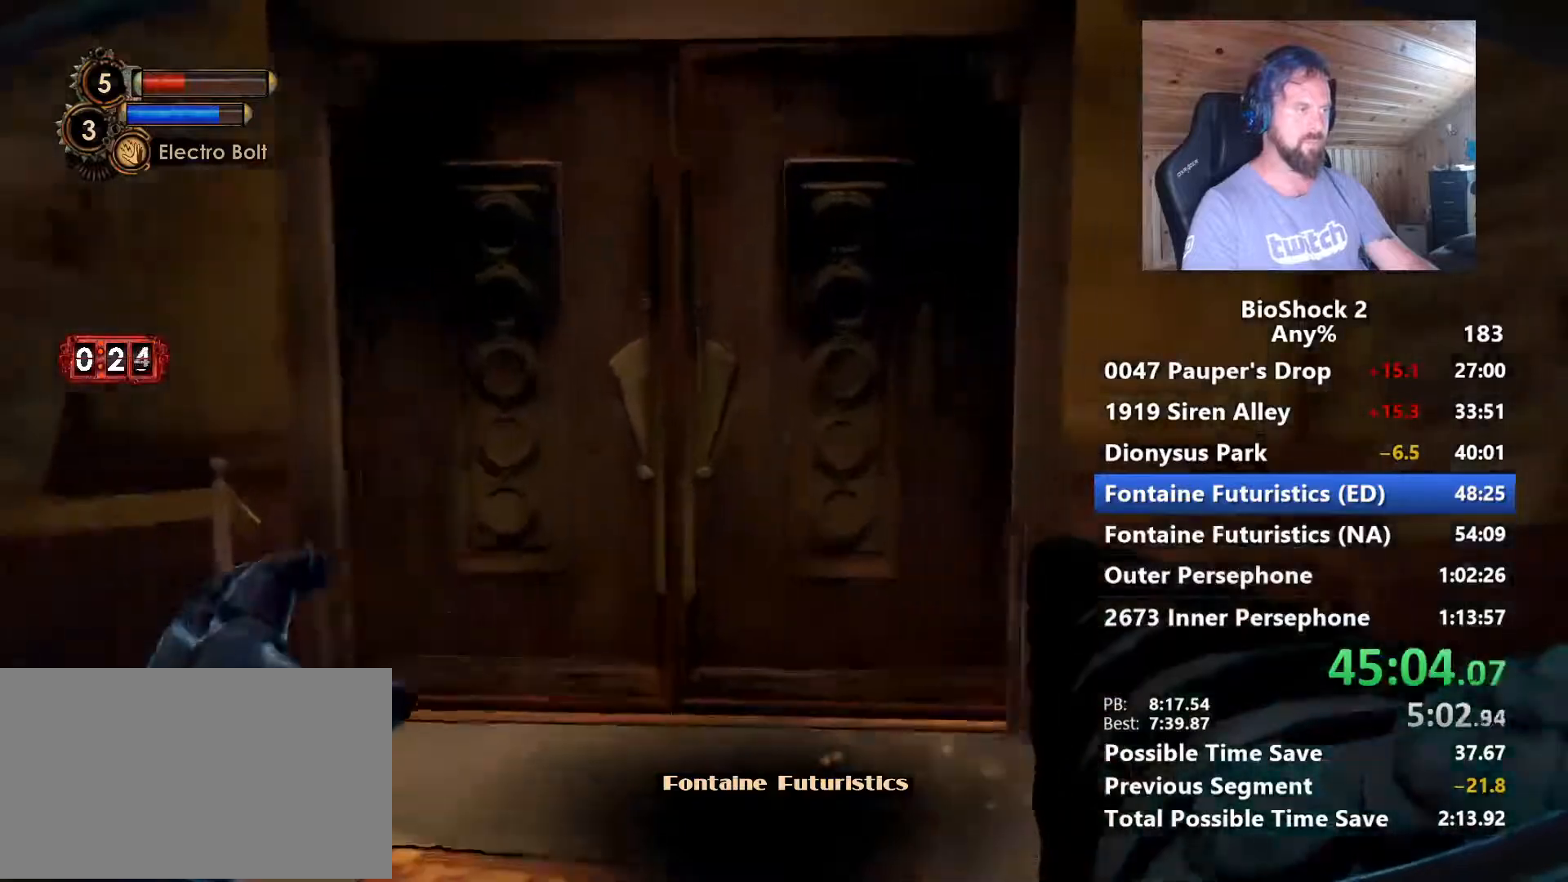
{"keys": ["w"], "mouse": [], "mouse_move": "still", "events": []}
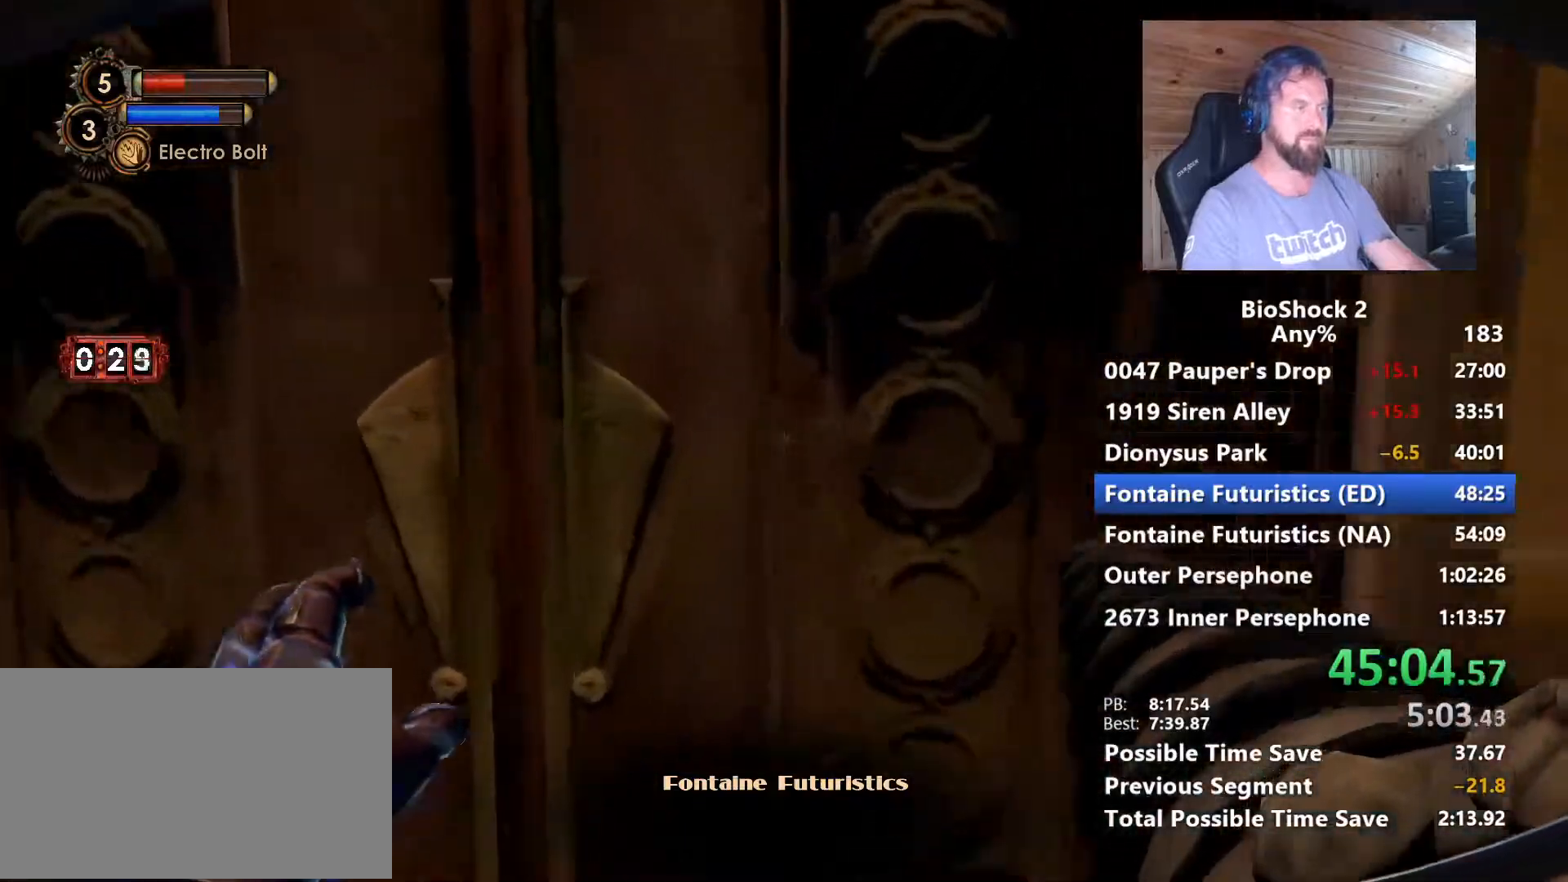
{"keys": ["d", "w"], "mouse": [], "mouse_move": "still", "events": [[417, "d", "down"]]}
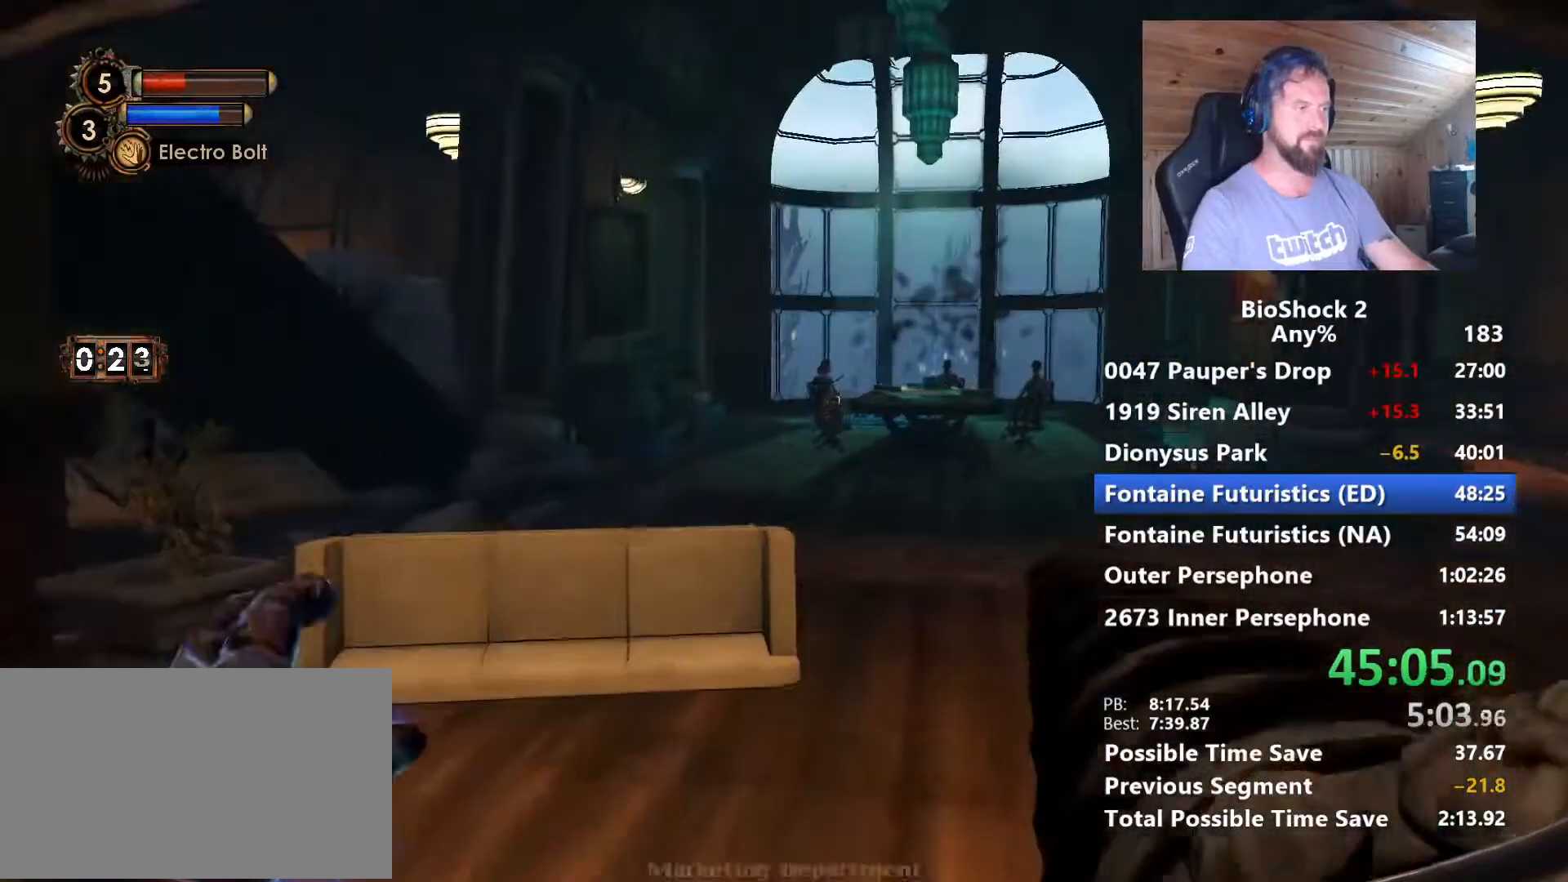
{"keys": ["shift", "w"], "mouse": ["left"], "mouse_move": "still", "events": [[300, "d", "up"], [384, "mouse_left", "down"], [434, "shift", "down"]]}
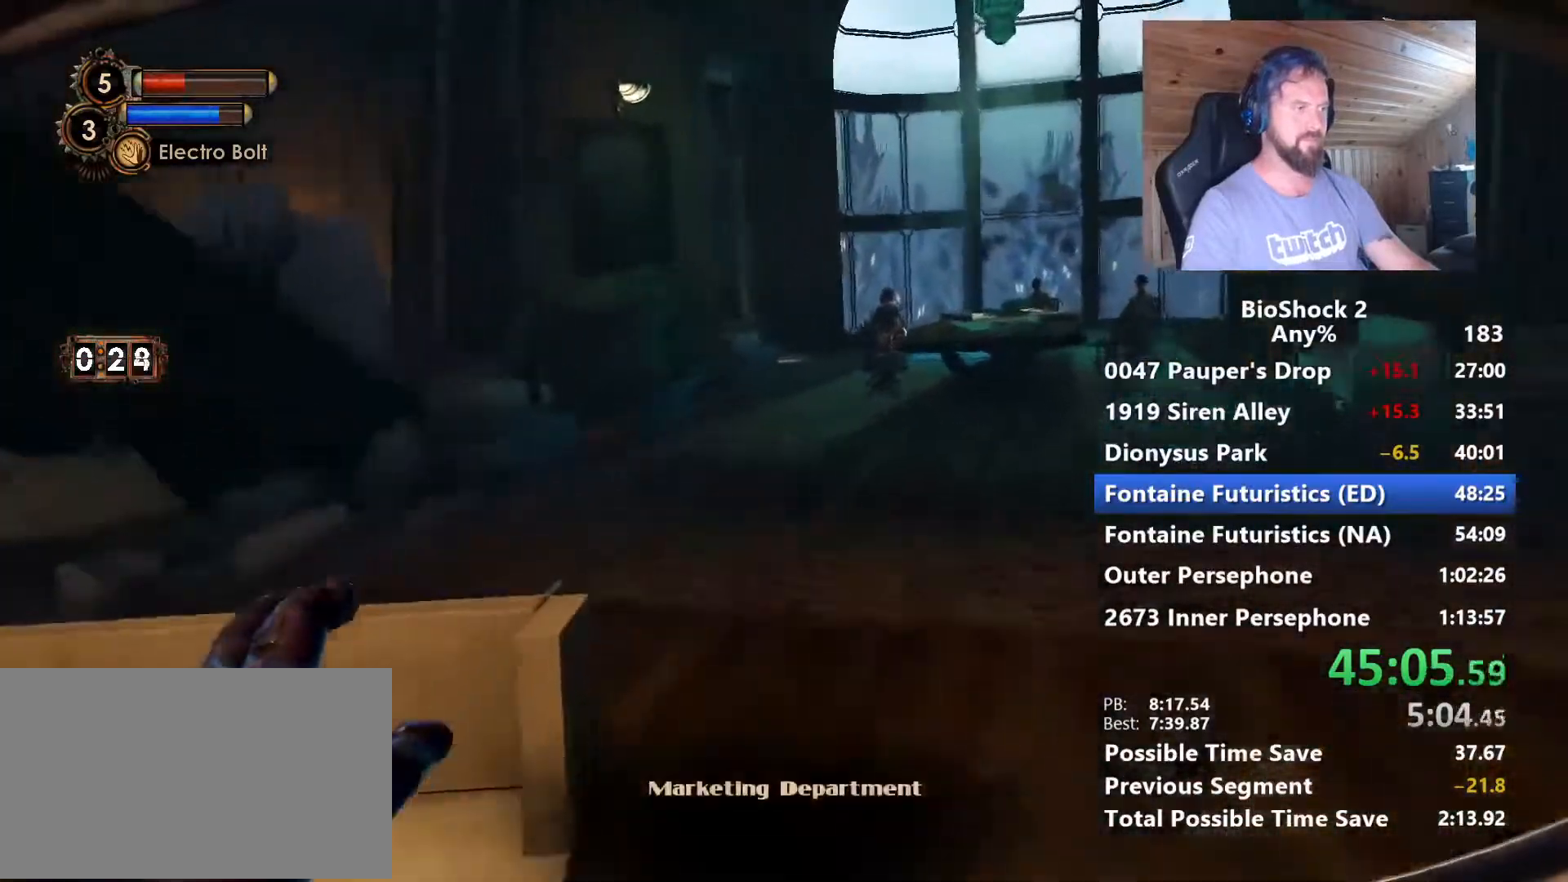
{"keys": ["w"], "mouse": [], "mouse_move": "still", "events": [[17, "mouse_left", "up"], [117, "shift", "up"]]}
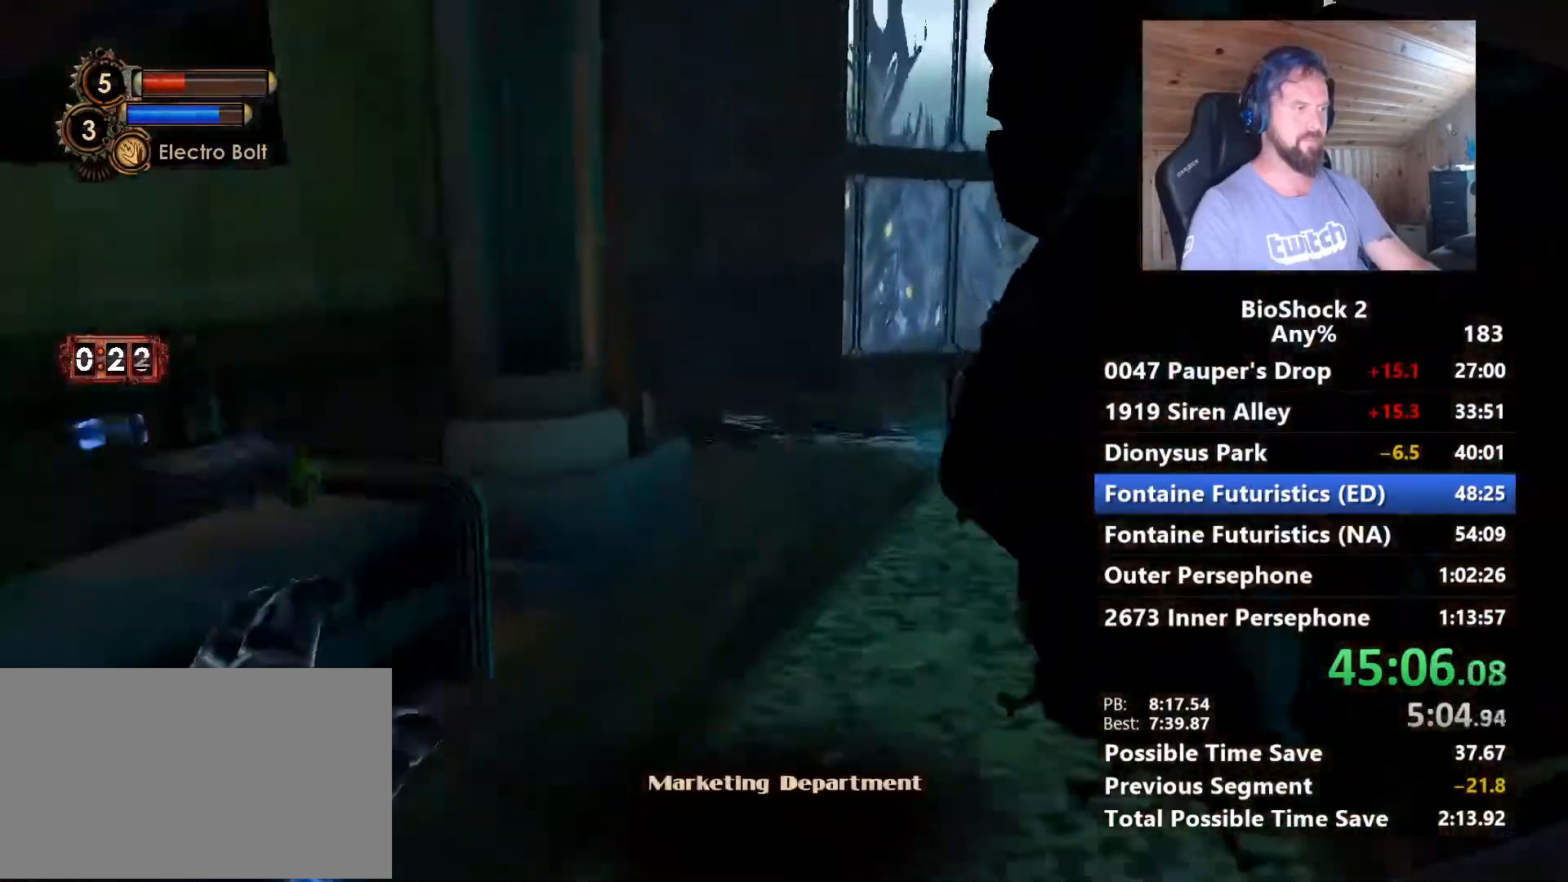
{"keys": ["d", "w"], "mouse": [], "mouse_move": "left", "events": [[184, "d", "down"]]}
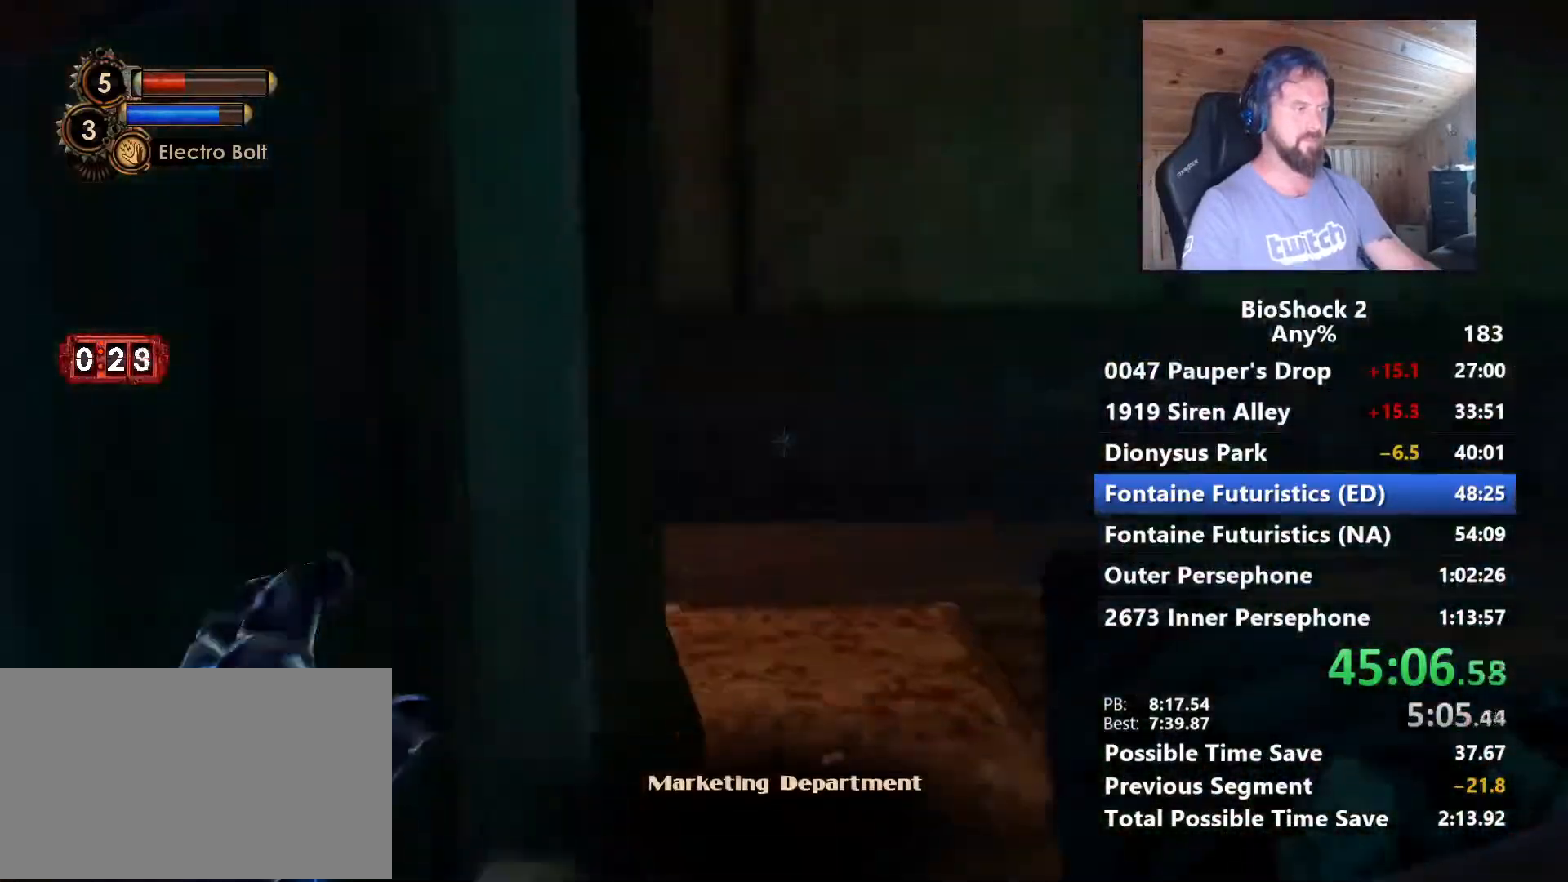
{"keys": ["w"], "mouse": [], "mouse_move": "left", "events": [[384, "d", "up"]]}